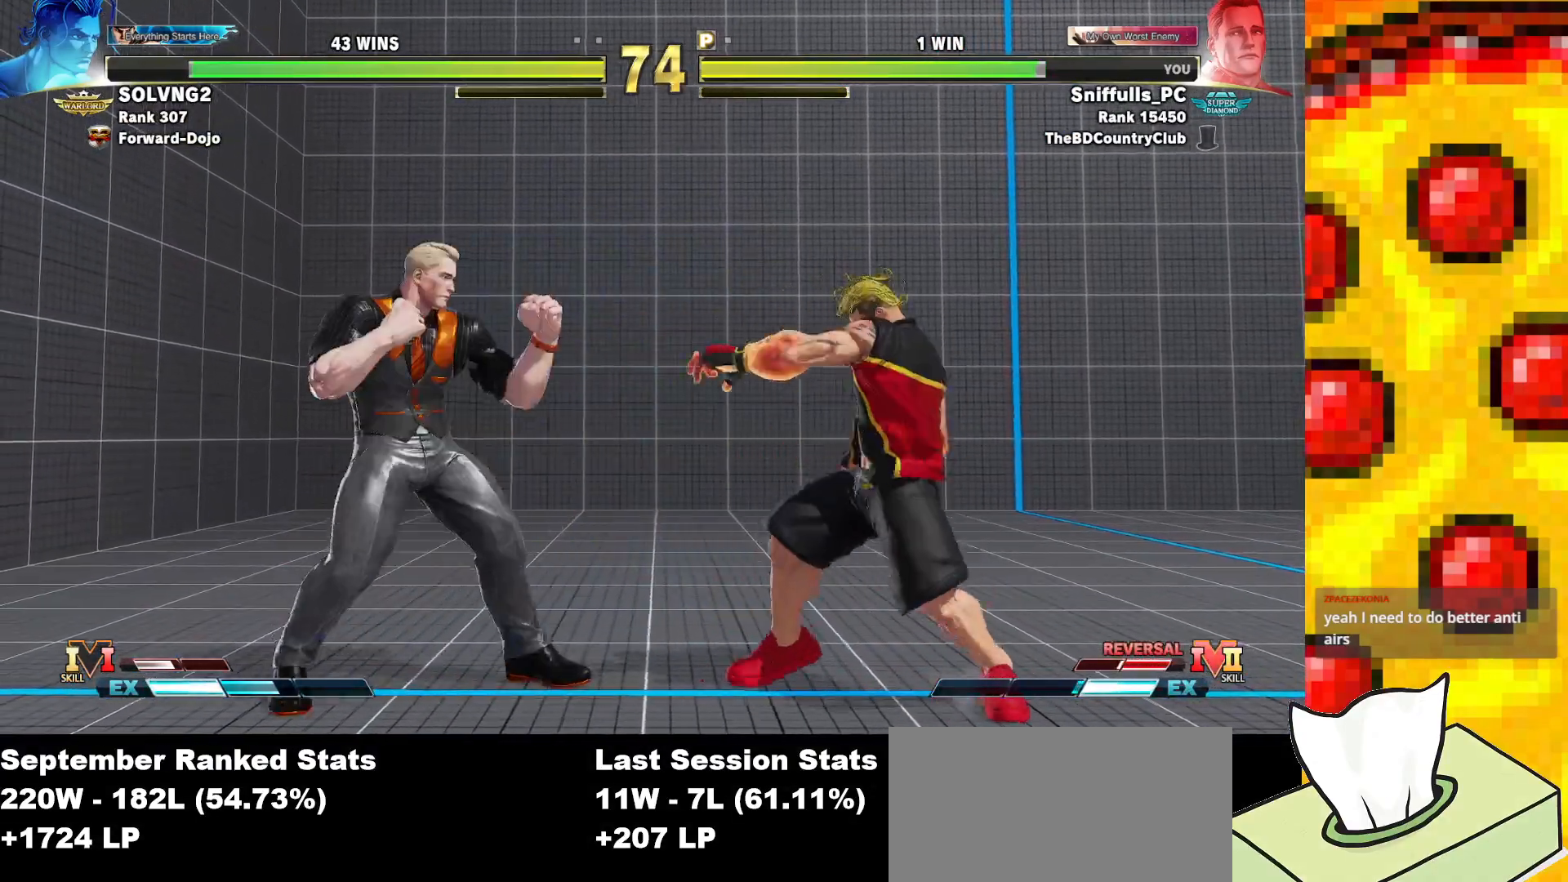
Gameplay with a controller (arcade stick); each line is a JSON object with the inputs held at the frame after it. "events" lists button and stick changes between this image and that frame as [ms after this image, input, new state], when the widget could be followed in between. Not read: L3 LK LP MP R3.
{"buttons": ["DPAD_DOWN", "DPAD_LEFT"], "events": [[250, "DPAD_DOWN", "down"], [300, "DPAD_DOWN", "up"], [333, "TRIANGLE", "down"], [350, "DPAD_DOWN", "down"], [400, "TRIANGLE", "up"]]}
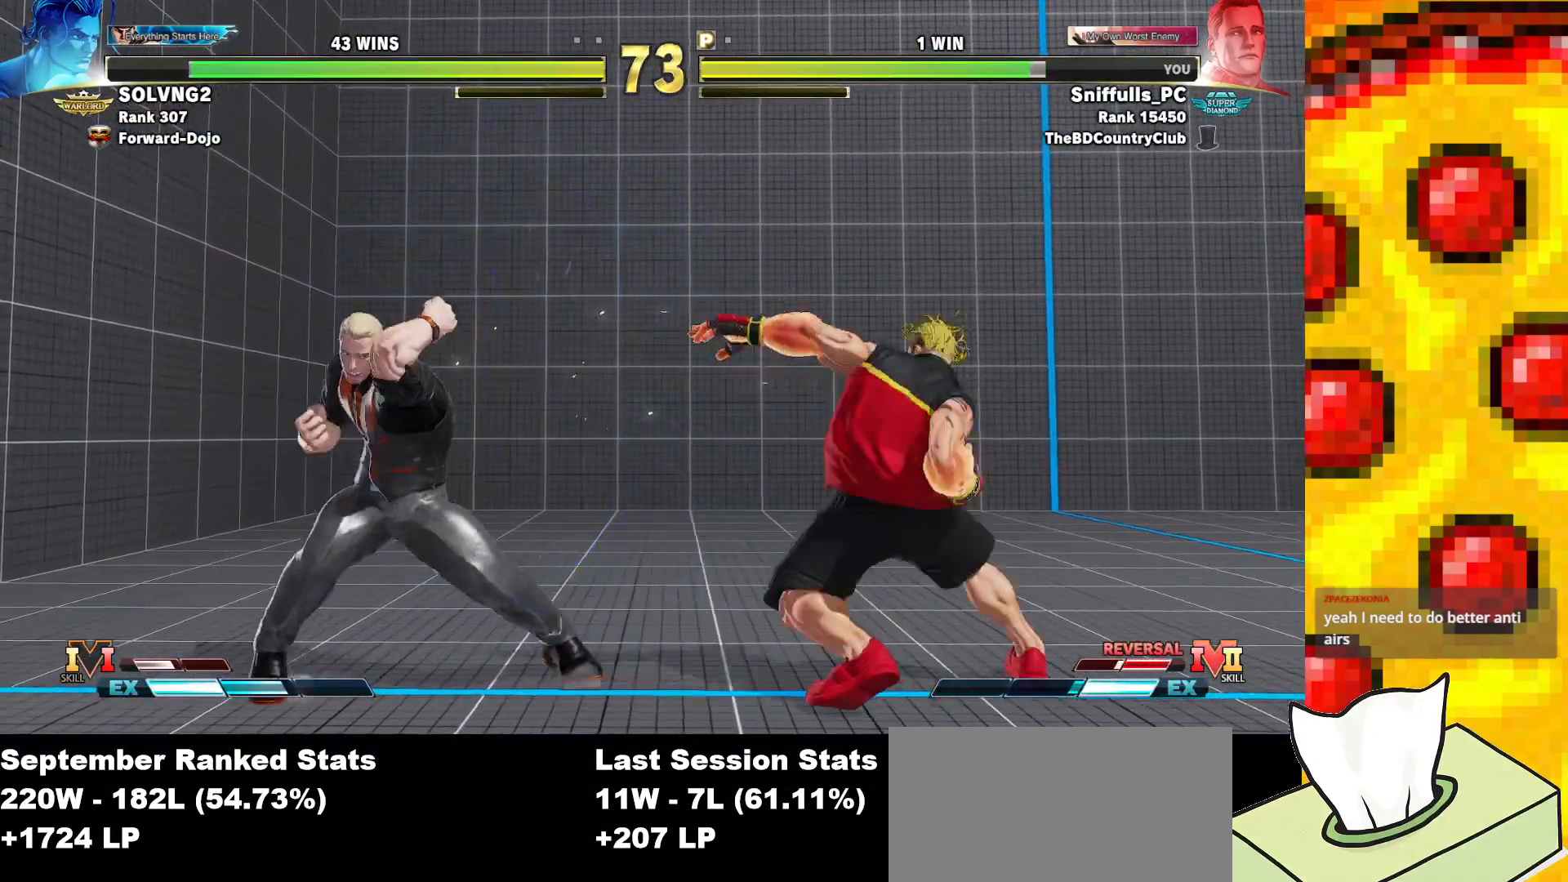
{"buttons": ["DPAD_RIGHT"], "events": [[450, "DPAD_LEFT", "up"], [467, "DPAD_RIGHT", "down"], [483, "DPAD_DOWN", "up"]]}
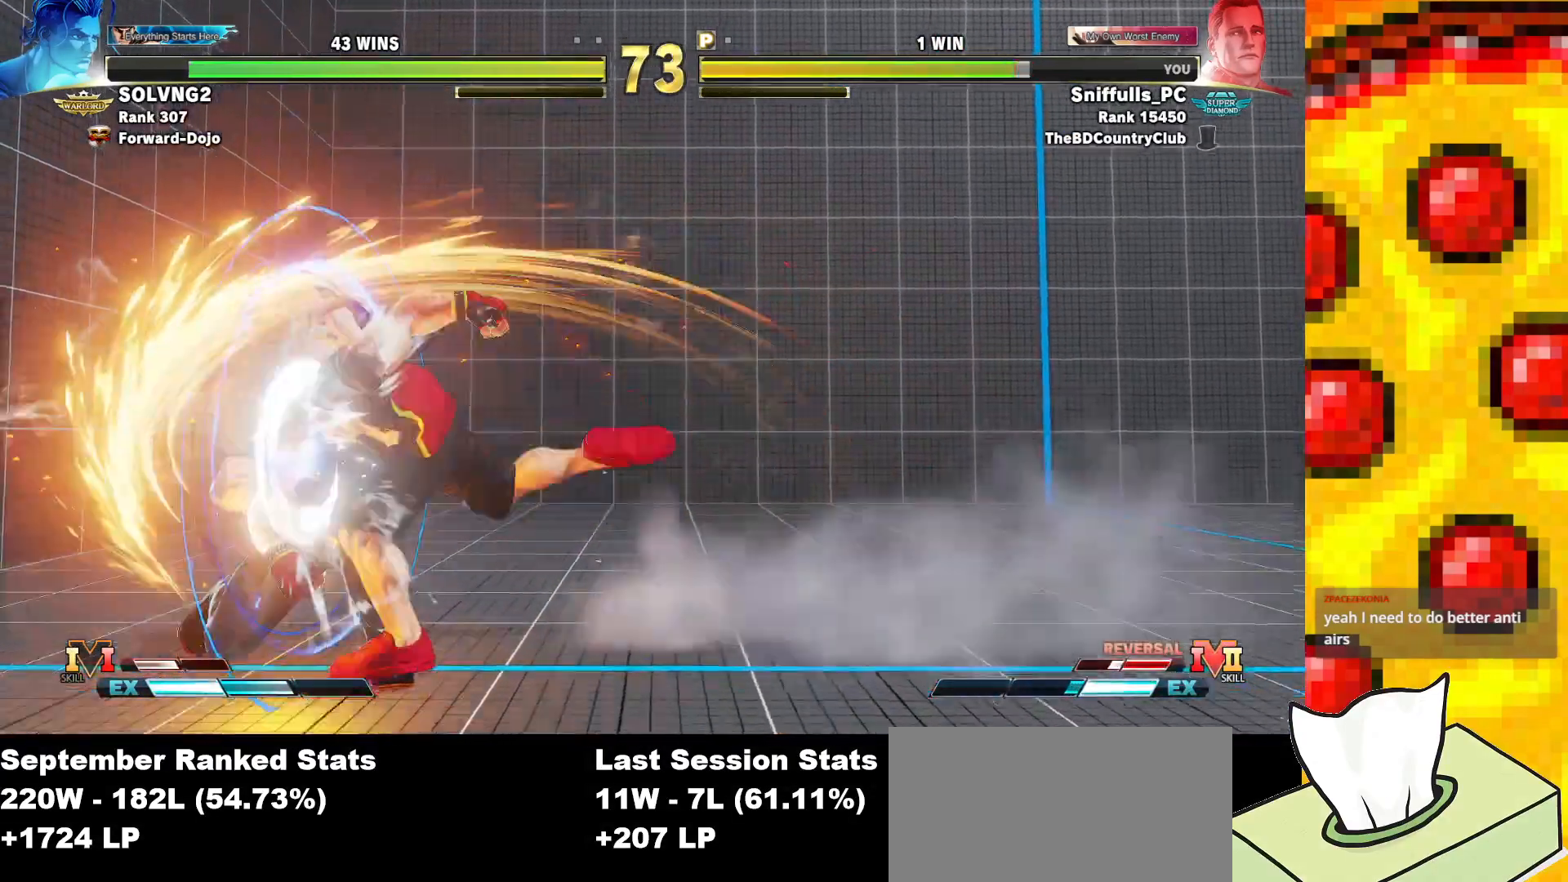
{"buttons": ["DPAD_DOWN", "DPAD_LEFT"], "events": [[50, "CROSS", "down"], [67, "CIRCLE", "down"], [83, "R2", "down"], [217, "CIRCLE", "up"], [217, "R2", "up"], [233, "CROSS", "up"], [300, "DPAD_DOWN", "down"], [300, "DPAD_LEFT", "down"], [300, "DPAD_RIGHT", "up"]]}
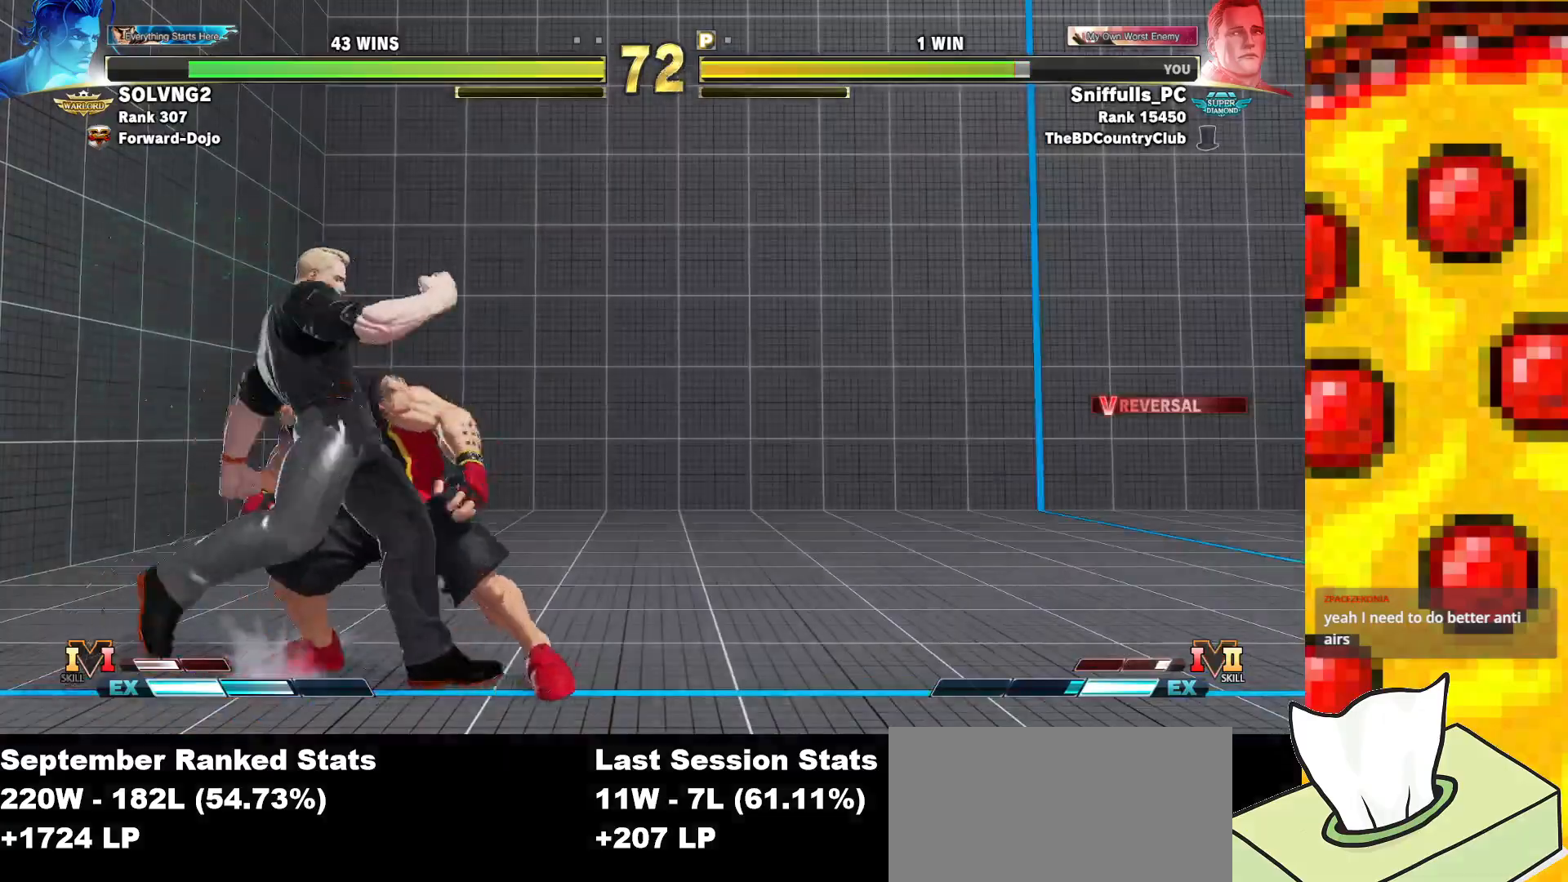
{"buttons": ["DPAD_DOWN", "DPAD_LEFT"], "events": []}
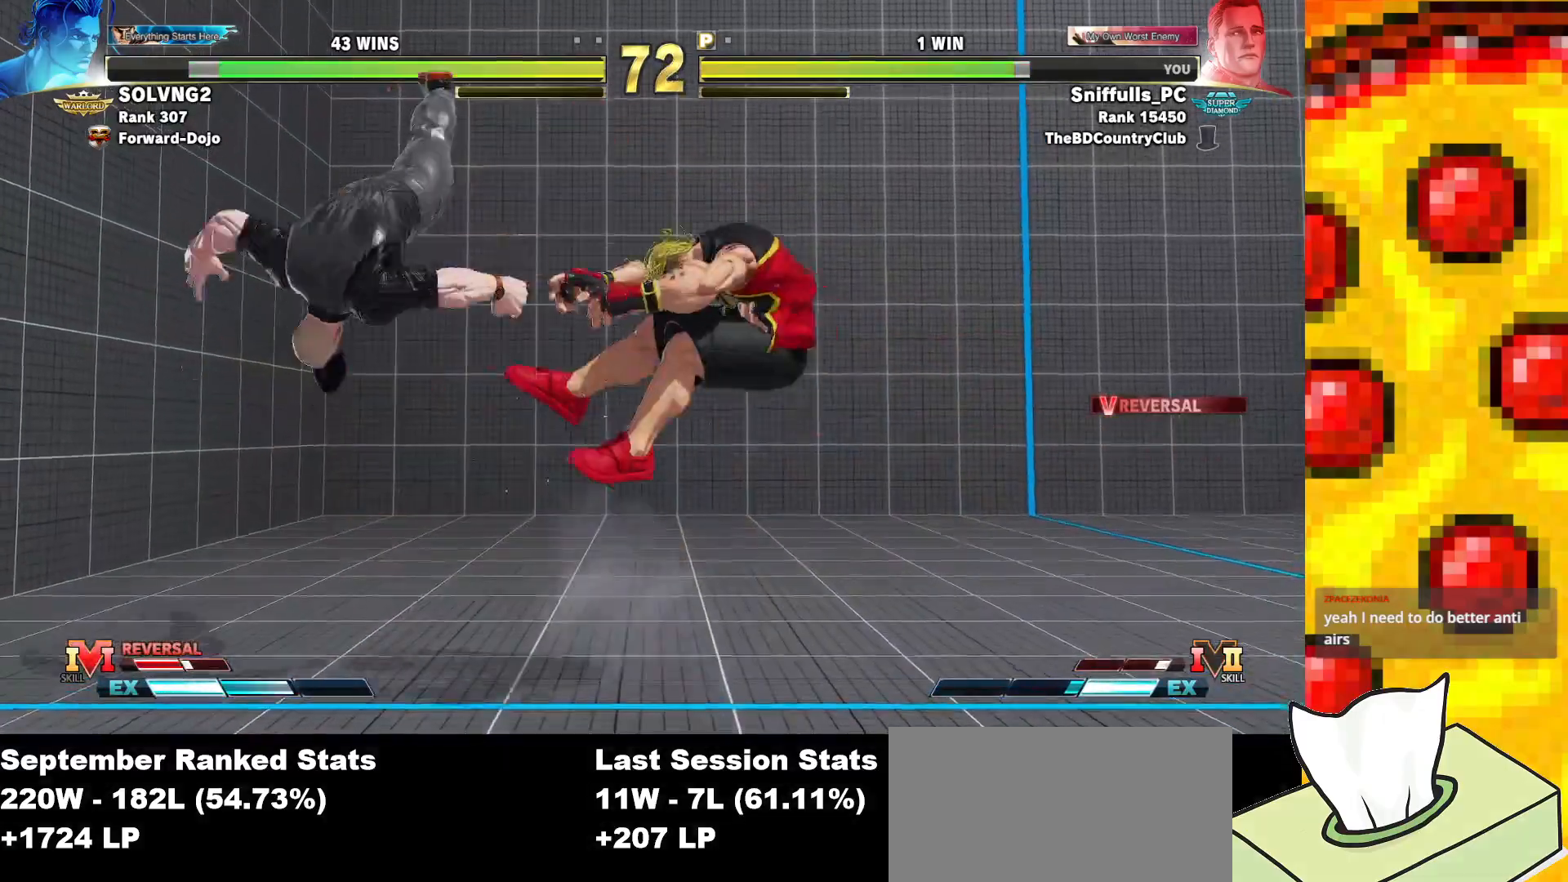
{"buttons": [], "events": [[183, "DPAD_LEFT", "up"], [233, "DPAD_RIGHT", "down"], [300, "DPAD_DOWN", "up"], [367, "SQUARE", "down"], [417, "DPAD_RIGHT", "up"], [450, "SQUARE", "up"]]}
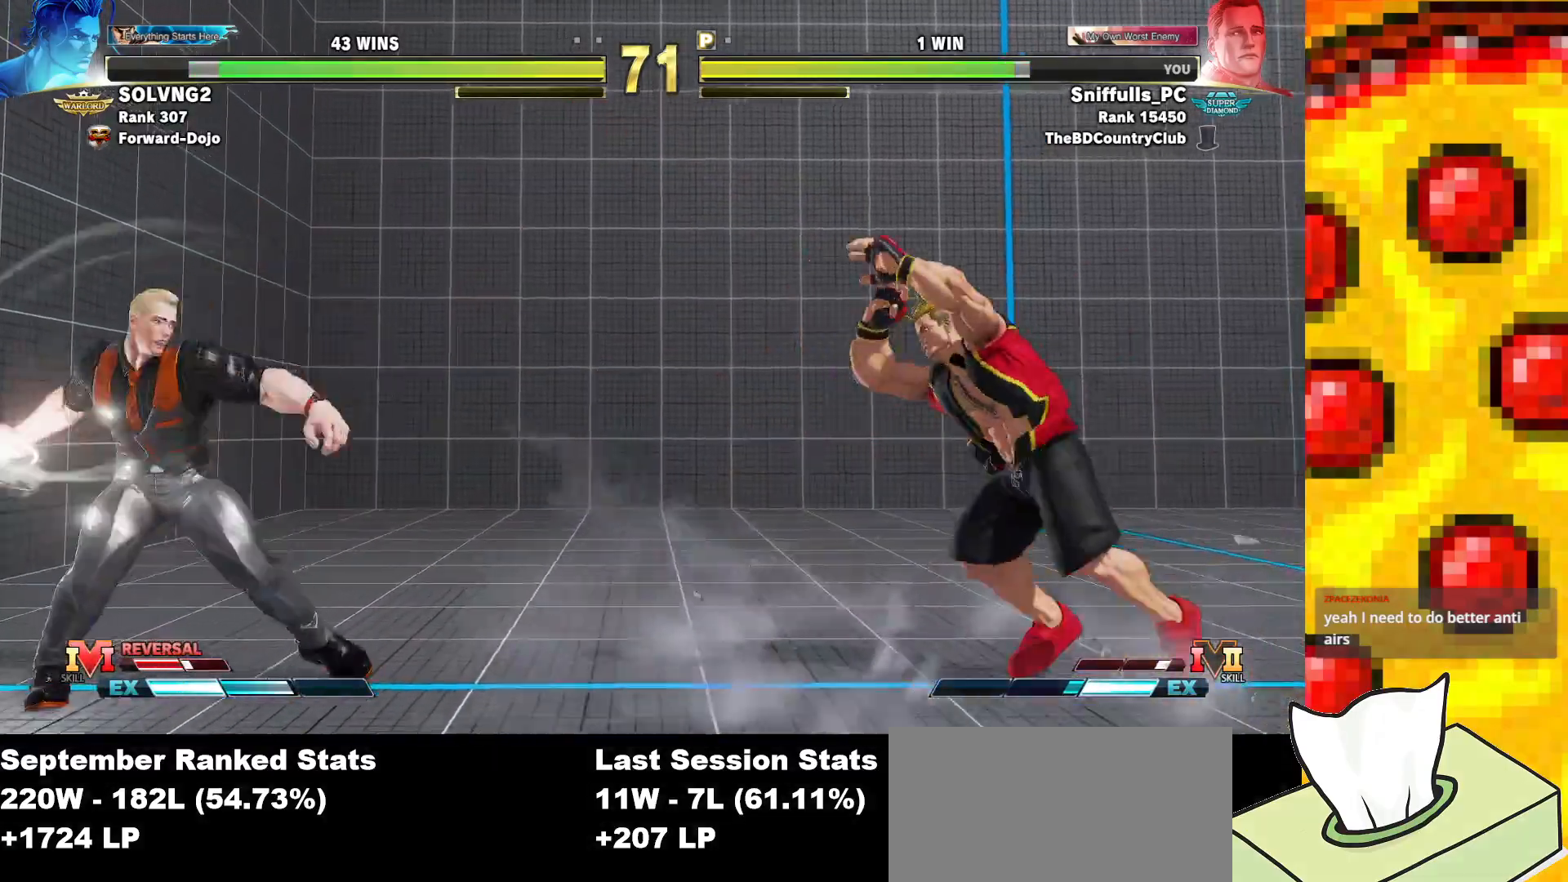
{"buttons": ["SQUARE", "TRIANGLE", "DPAD_RIGHT"], "events": [[50, "SQUARE", "down"], [50, "TRIANGLE", "down"], [483, "DPAD_RIGHT", "down"]]}
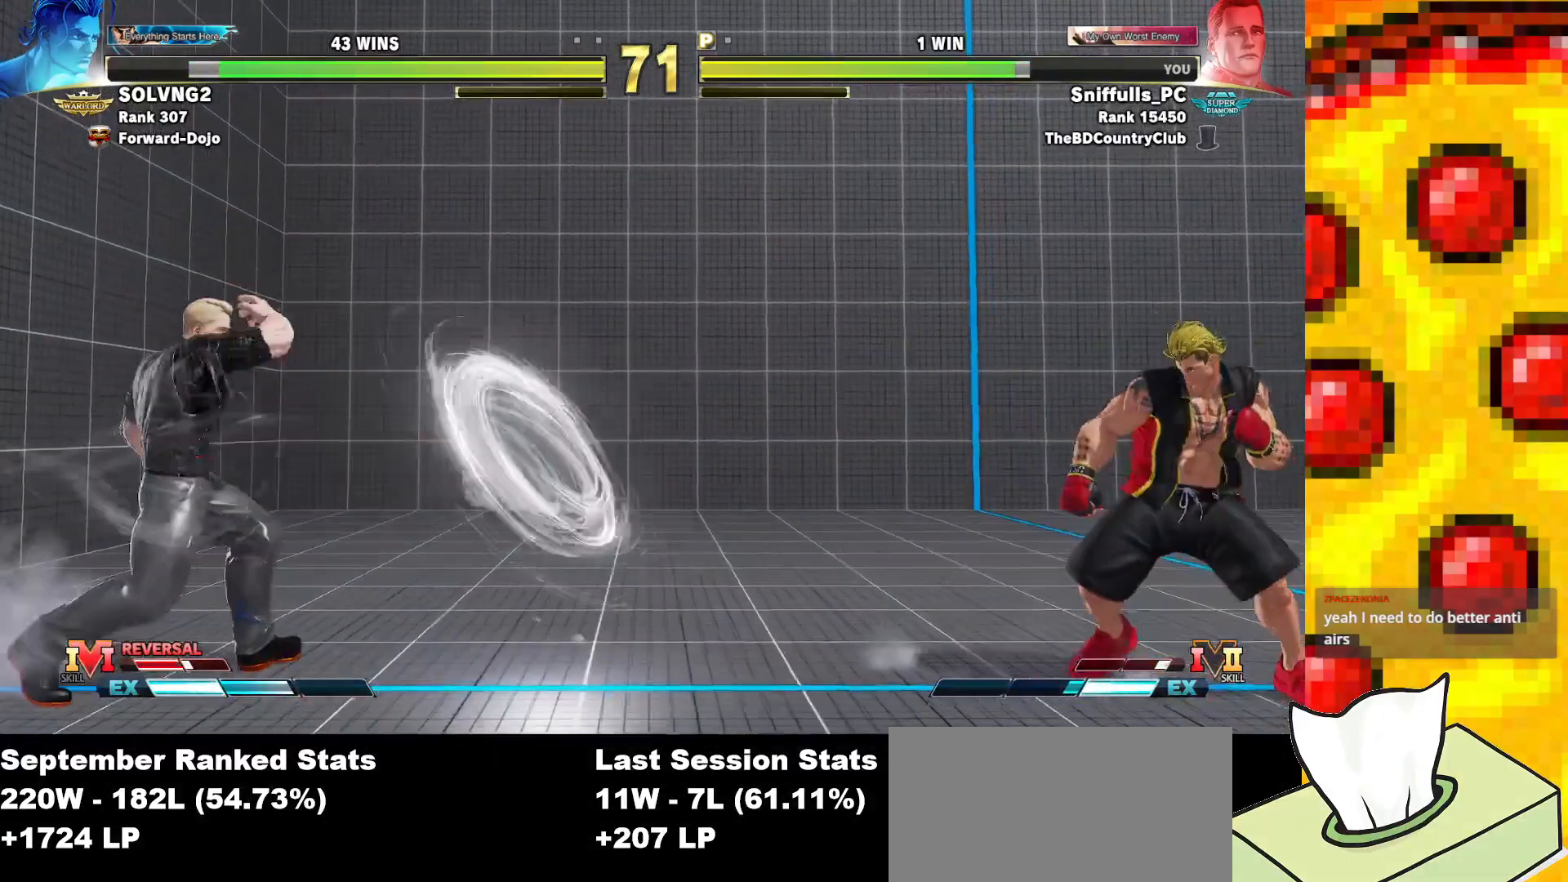
{"buttons": ["SQUARE", "TRIANGLE"], "events": [[500, "DPAD_RIGHT", "up"]]}
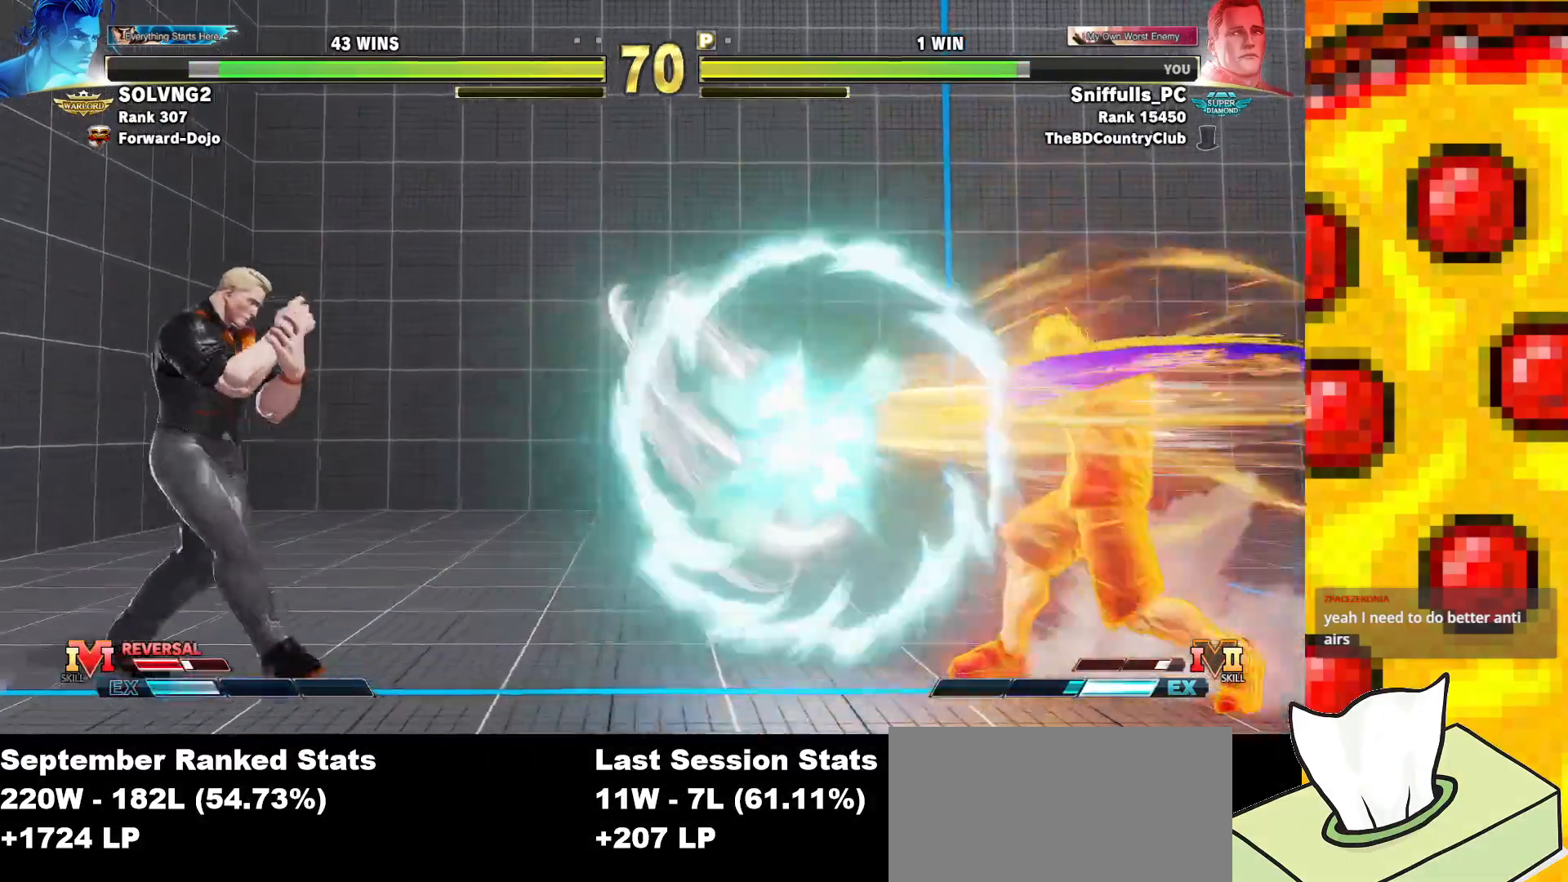
{"buttons": ["SQUARE", "TRIANGLE", "DPAD_RIGHT"], "events": [[33, "DPAD_LEFT", "down"], [450, "DPAD_LEFT", "up"], [467, "DPAD_RIGHT", "down"]]}
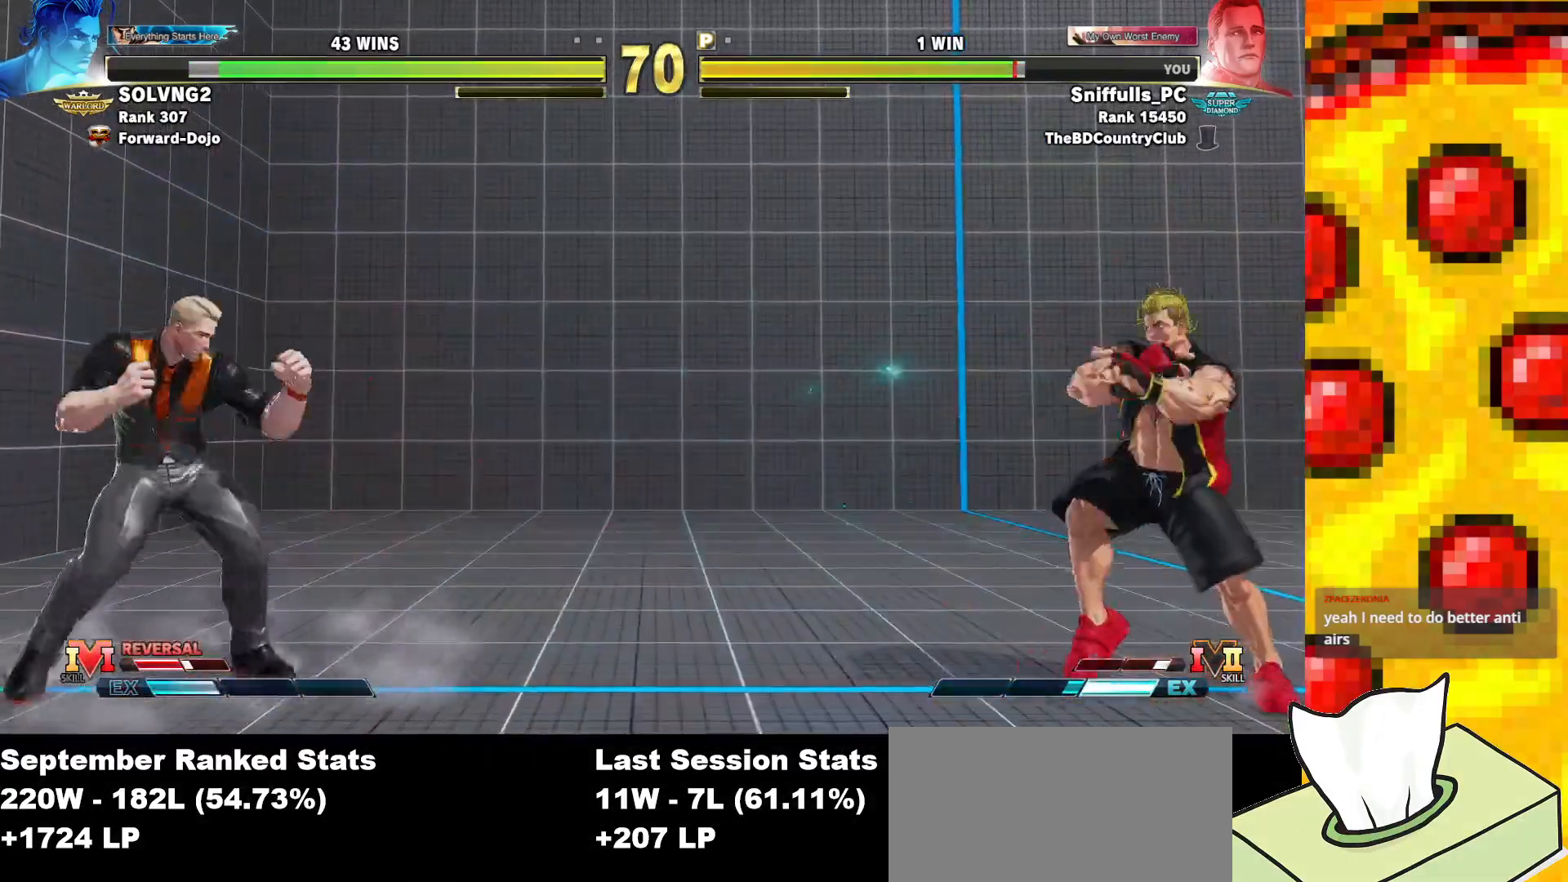
{"buttons": ["SQUARE", "TRIANGLE", "DPAD_RIGHT"], "events": []}
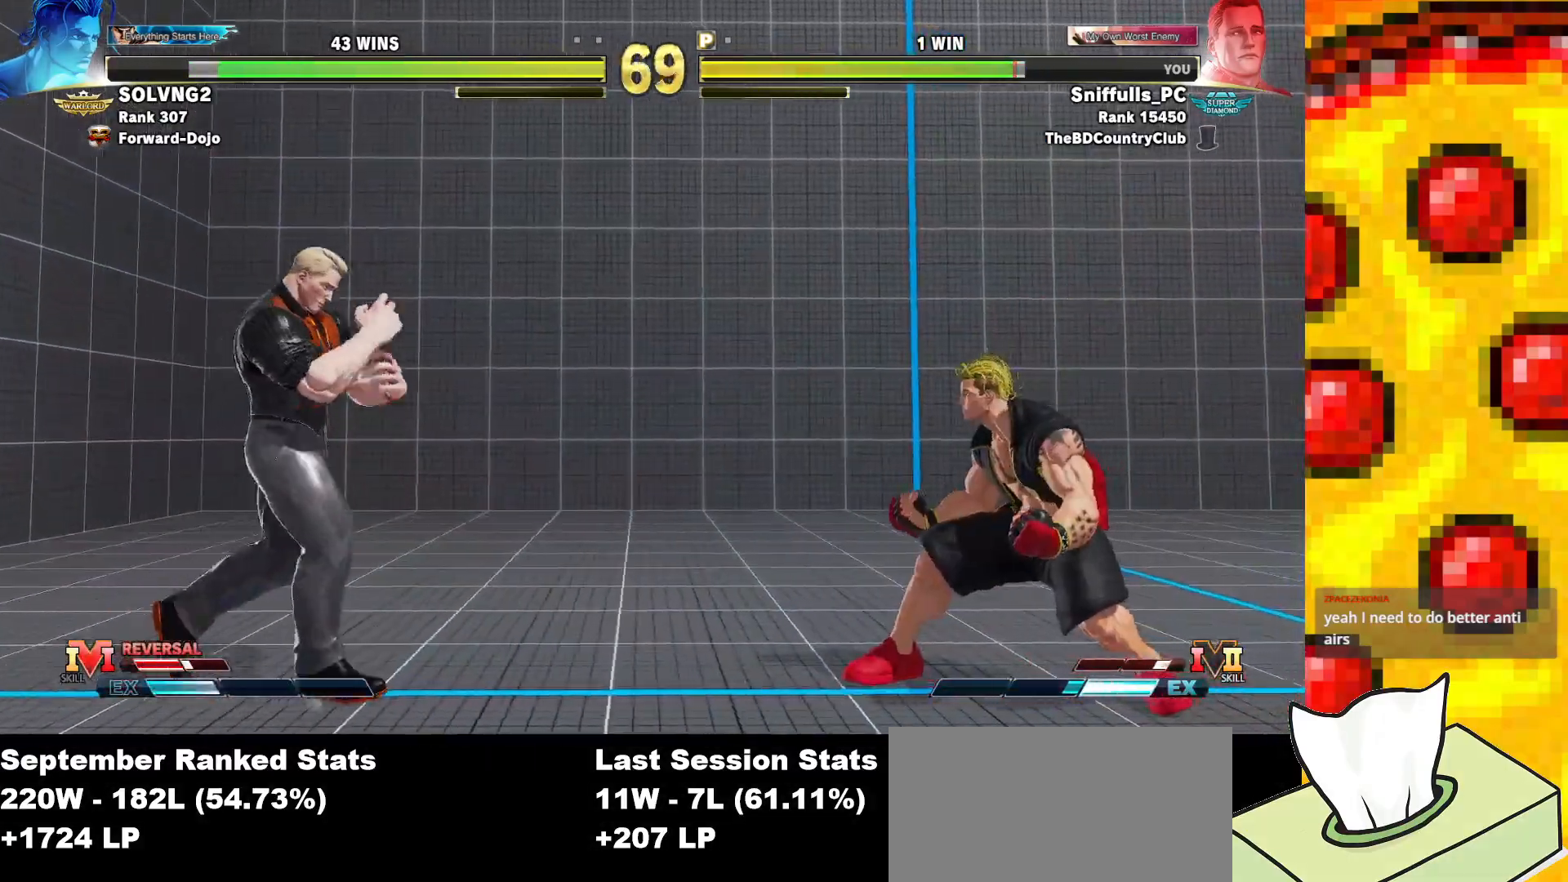
{"buttons": ["SQUARE", "TRIANGLE", "DPAD_RIGHT"], "events": []}
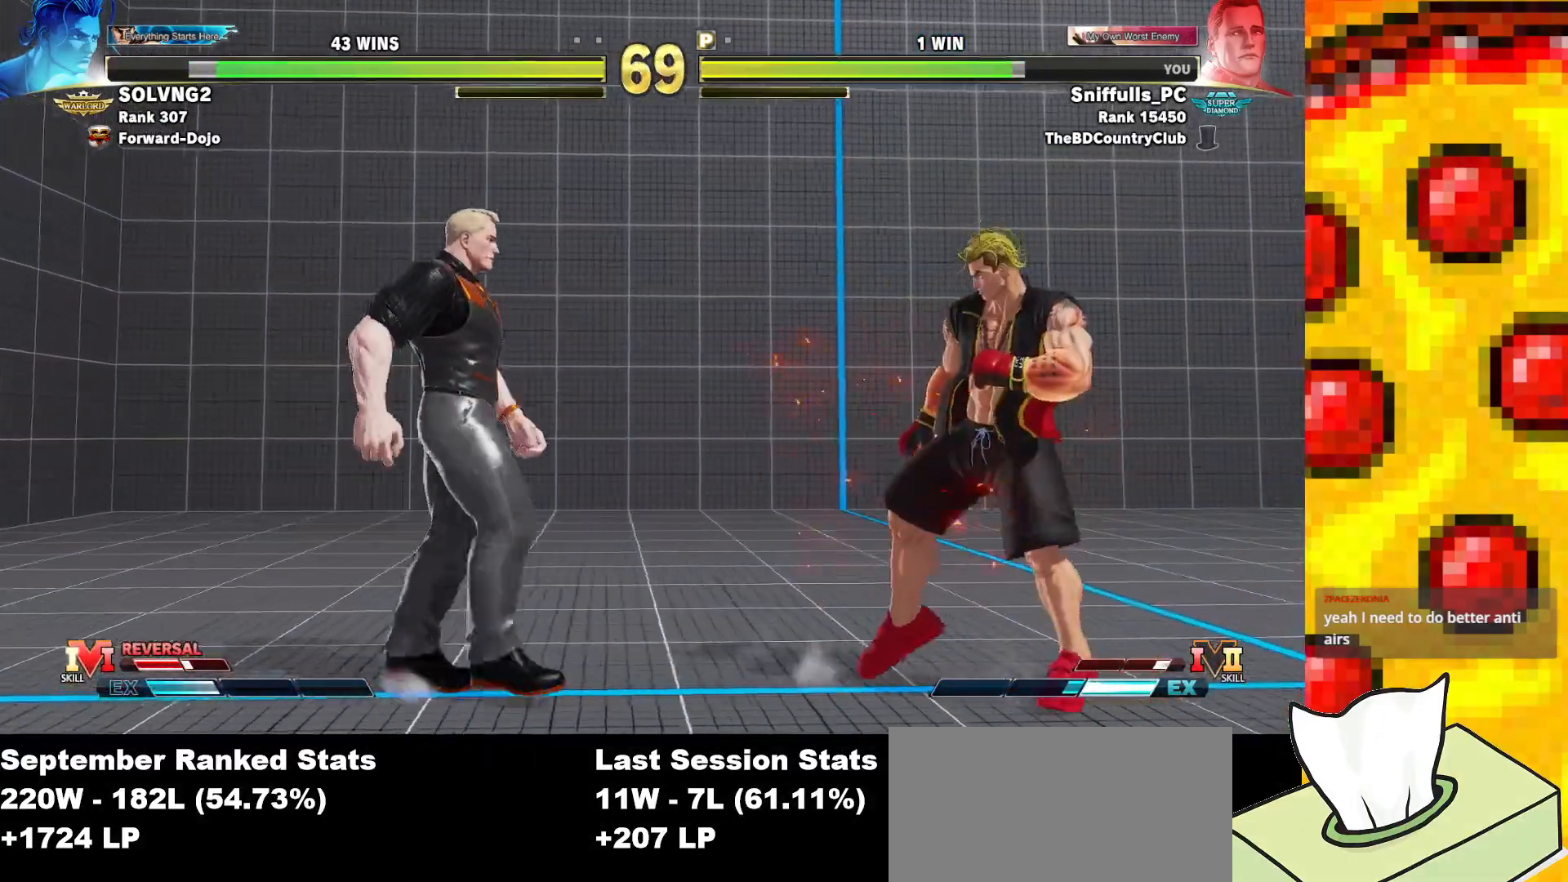
{"buttons": ["SQUARE", "TRIANGLE"], "events": [[117, "DPAD_RIGHT", "up"], [133, "DPAD_LEFT", "down"], [500, "DPAD_LEFT", "up"]]}
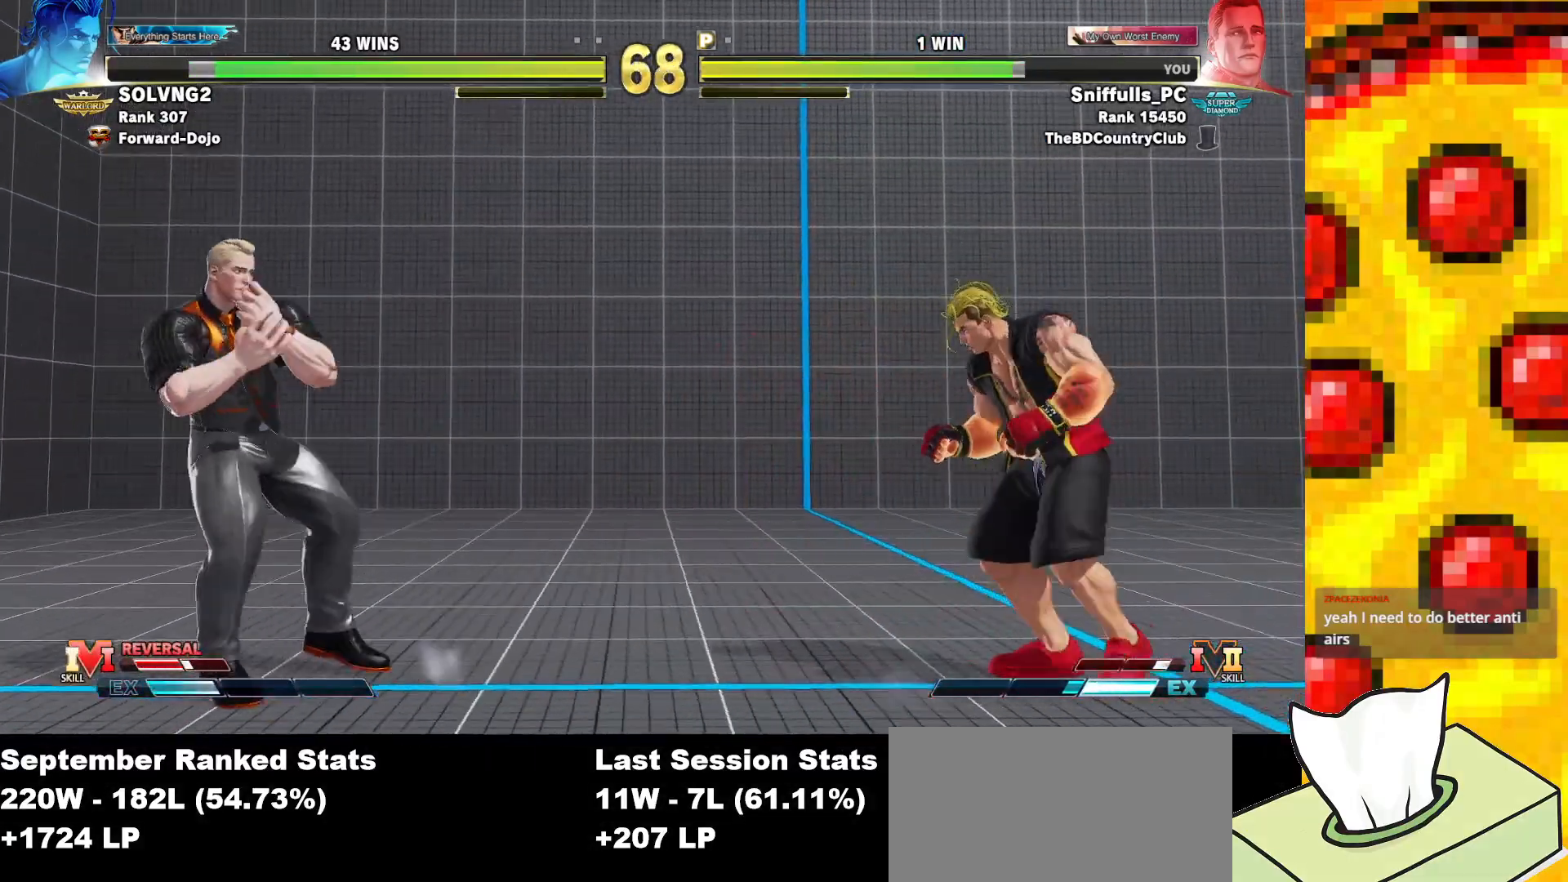
{"buttons": ["SQUARE", "TRIANGLE", "DPAD_DOWN", "DPAD_LEFT"], "events": [[17, "DPAD_RIGHT", "down"], [300, "DPAD_DOWN", "down"], [317, "DPAD_RIGHT", "up"], [367, "DPAD_LEFT", "down"]]}
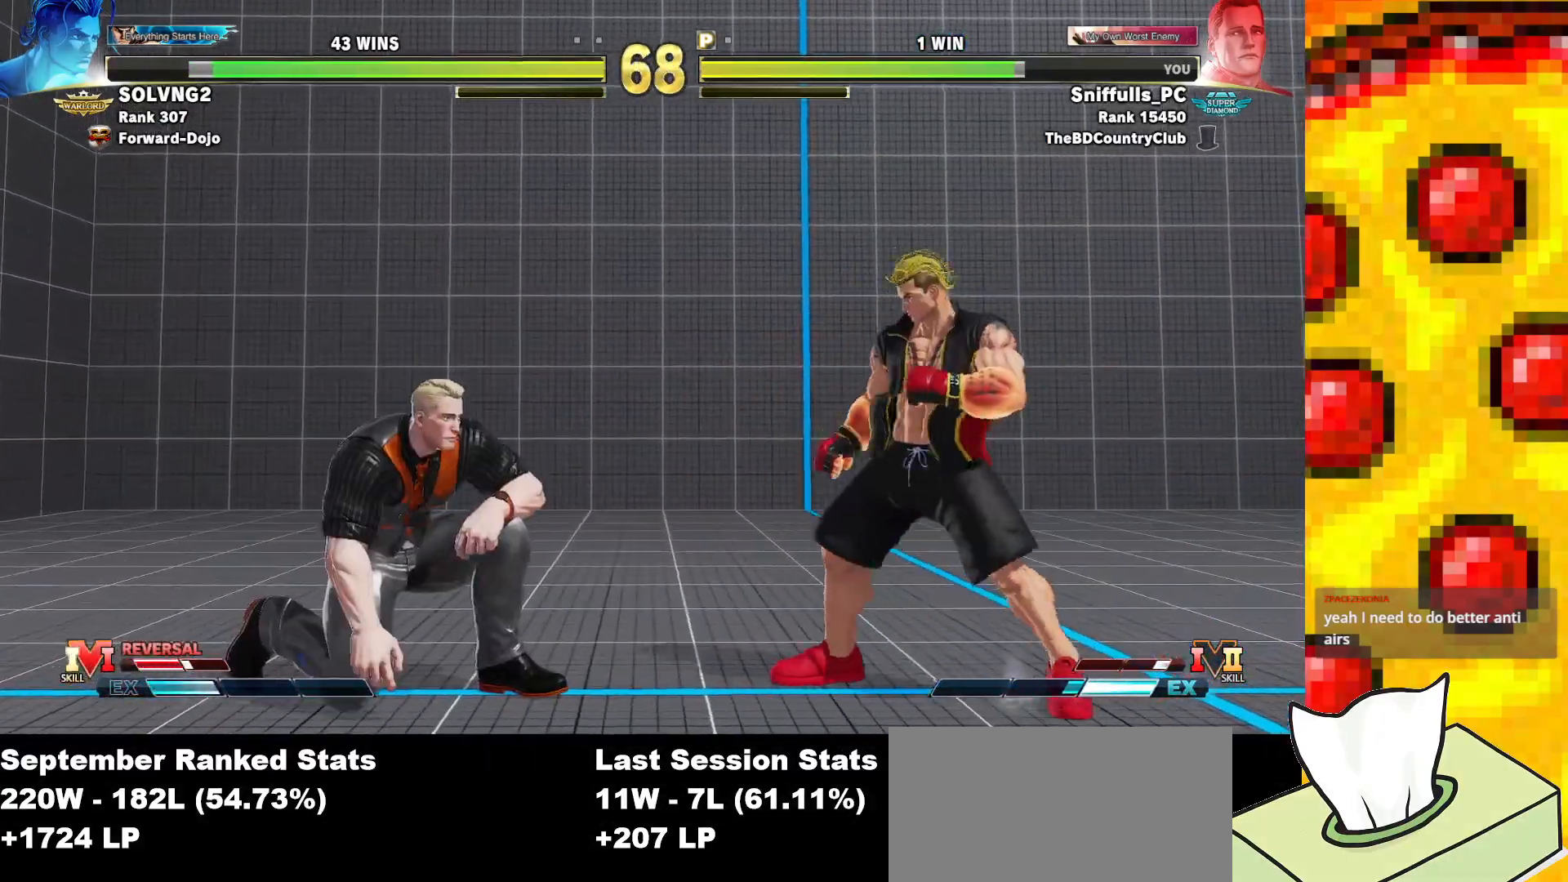
{"buttons": ["SQUARE", "TRIANGLE", "DPAD_LEFT"], "events": [[100, "DPAD_DOWN", "up"]]}
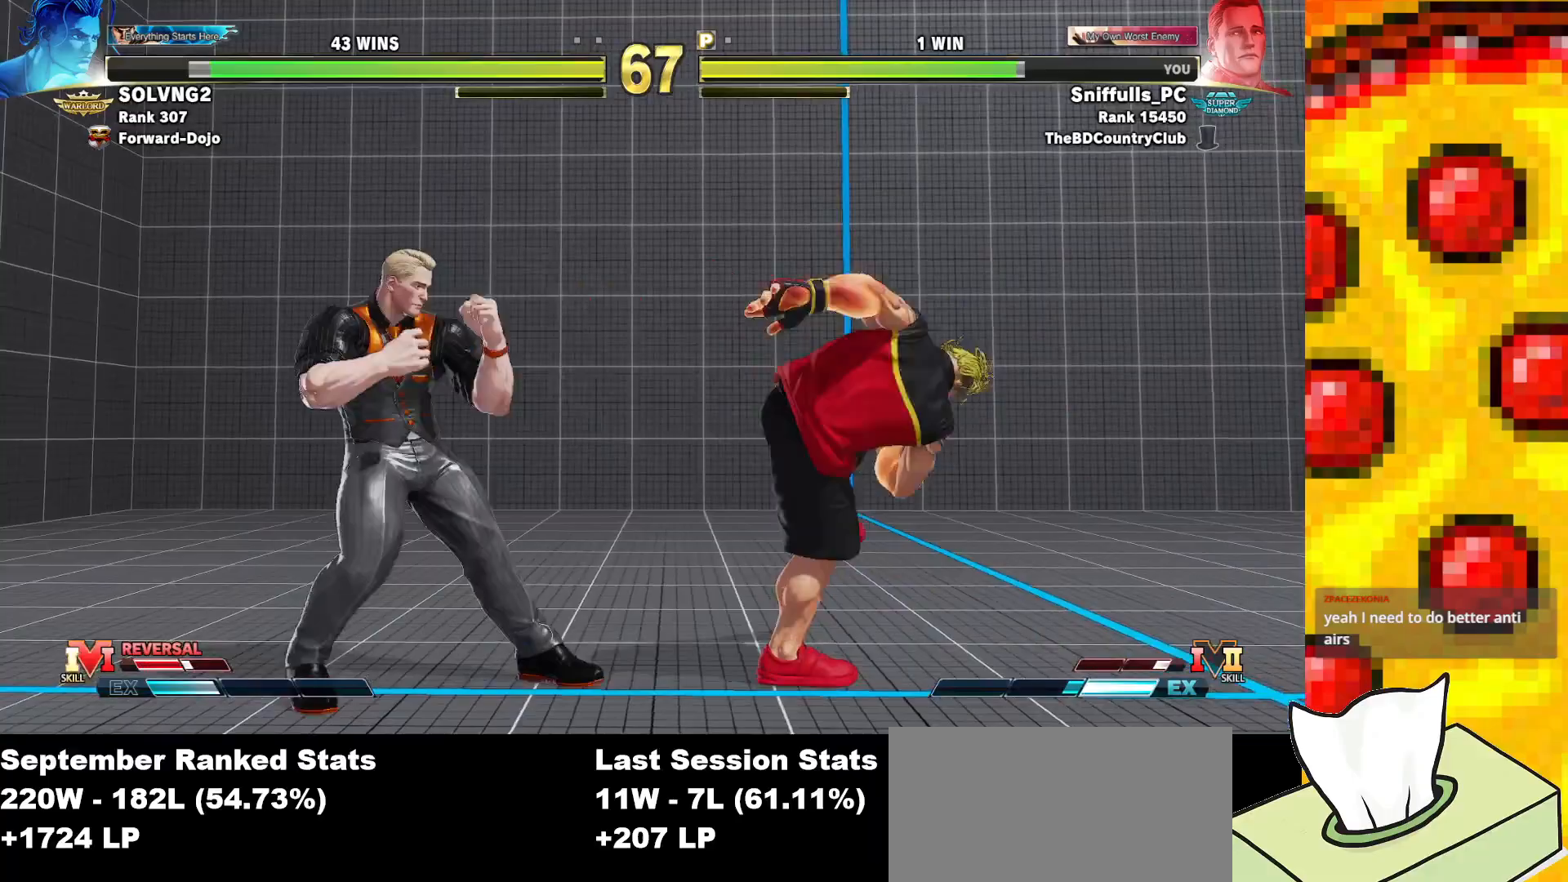
{"buttons": ["CROSS", "SQUARE", "TRIANGLE", "DPAD_RIGHT"], "events": [[67, "DPAD_LEFT", "up"], [67, "DPAD_RIGHT", "down"], [450, "CROSS", "down"]]}
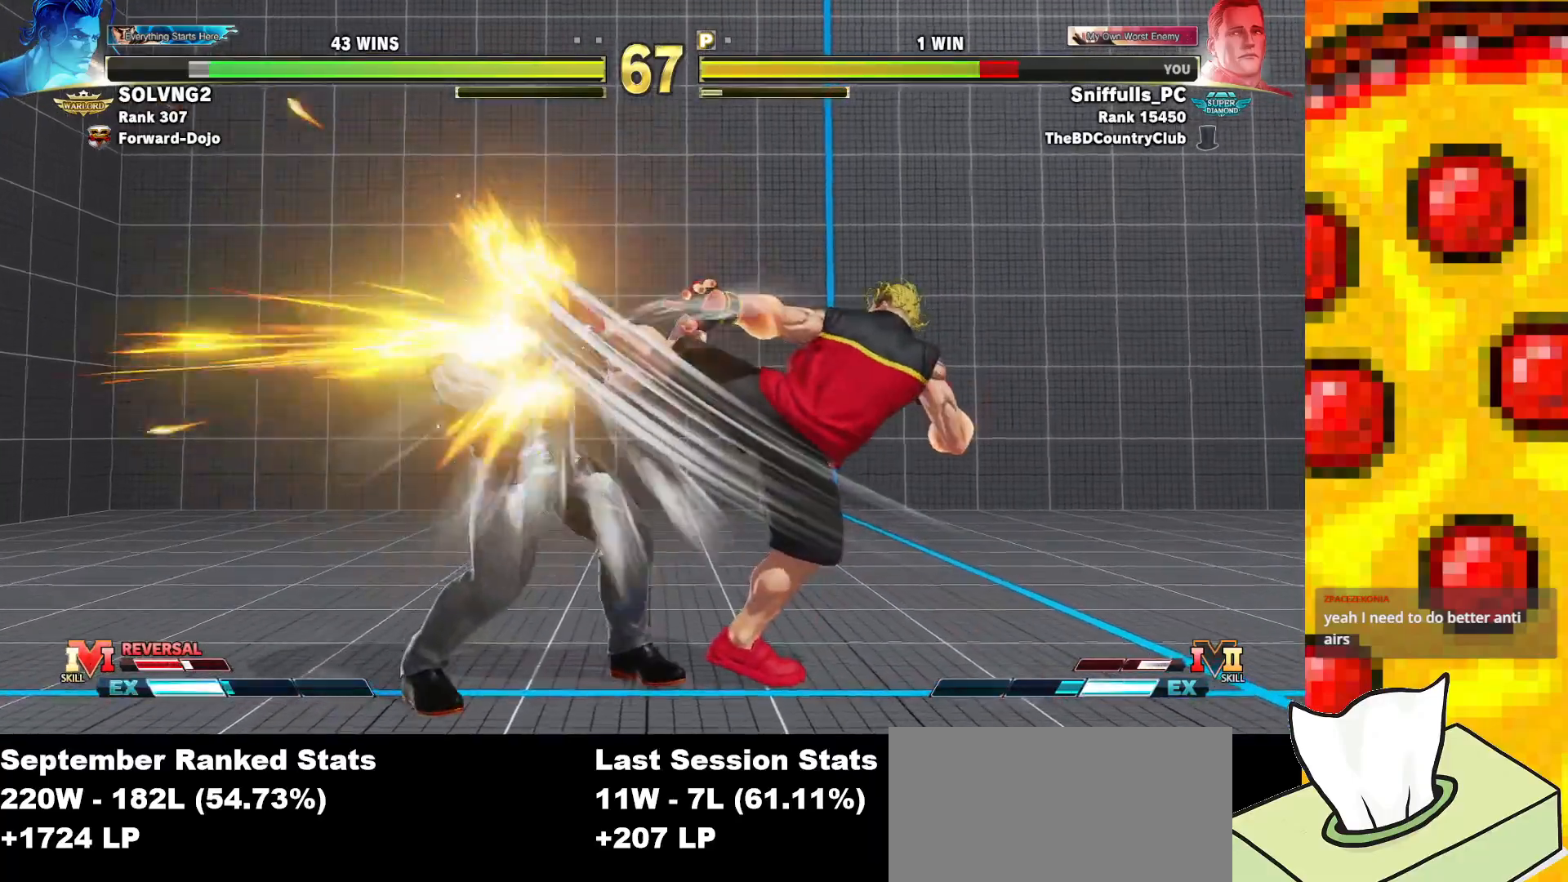
{"buttons": ["SQUARE", "TRIANGLE", "DPAD_DOWN", "DPAD_LEFT"], "events": [[50, "DPAD_DOWN", "down"], [50, "DPAD_RIGHT", "up"], [67, "DPAD_LEFT", "down"], [83, "CROSS", "up"]]}
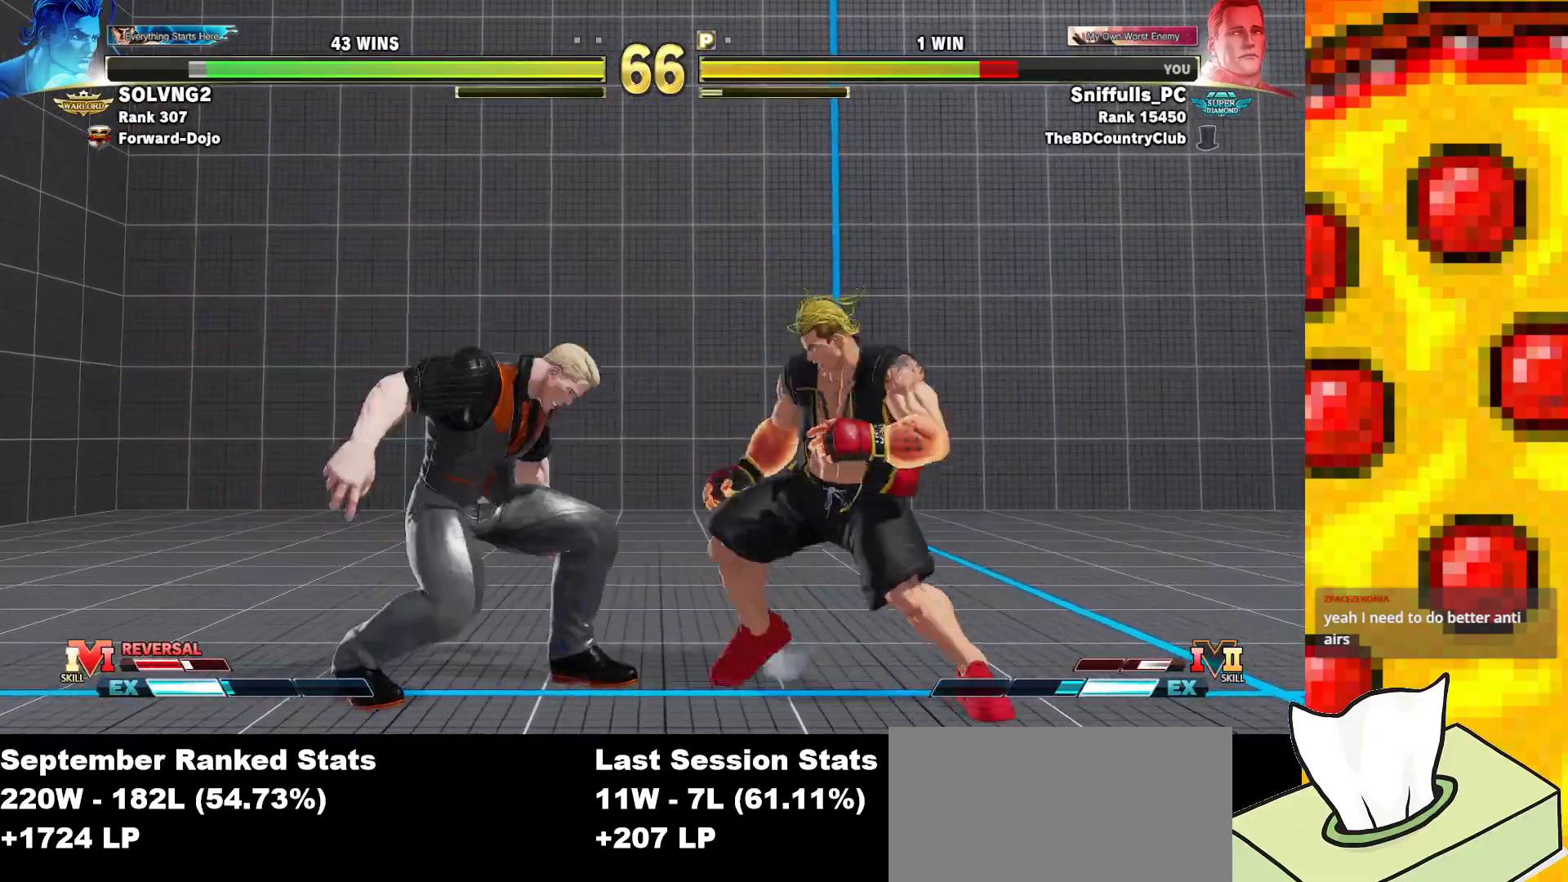
{"buttons": ["CROSS", "SQUARE", "TRIANGLE", "DPAD_DOWN", "DPAD_LEFT"], "events": [[367, "CROSS", "down"]]}
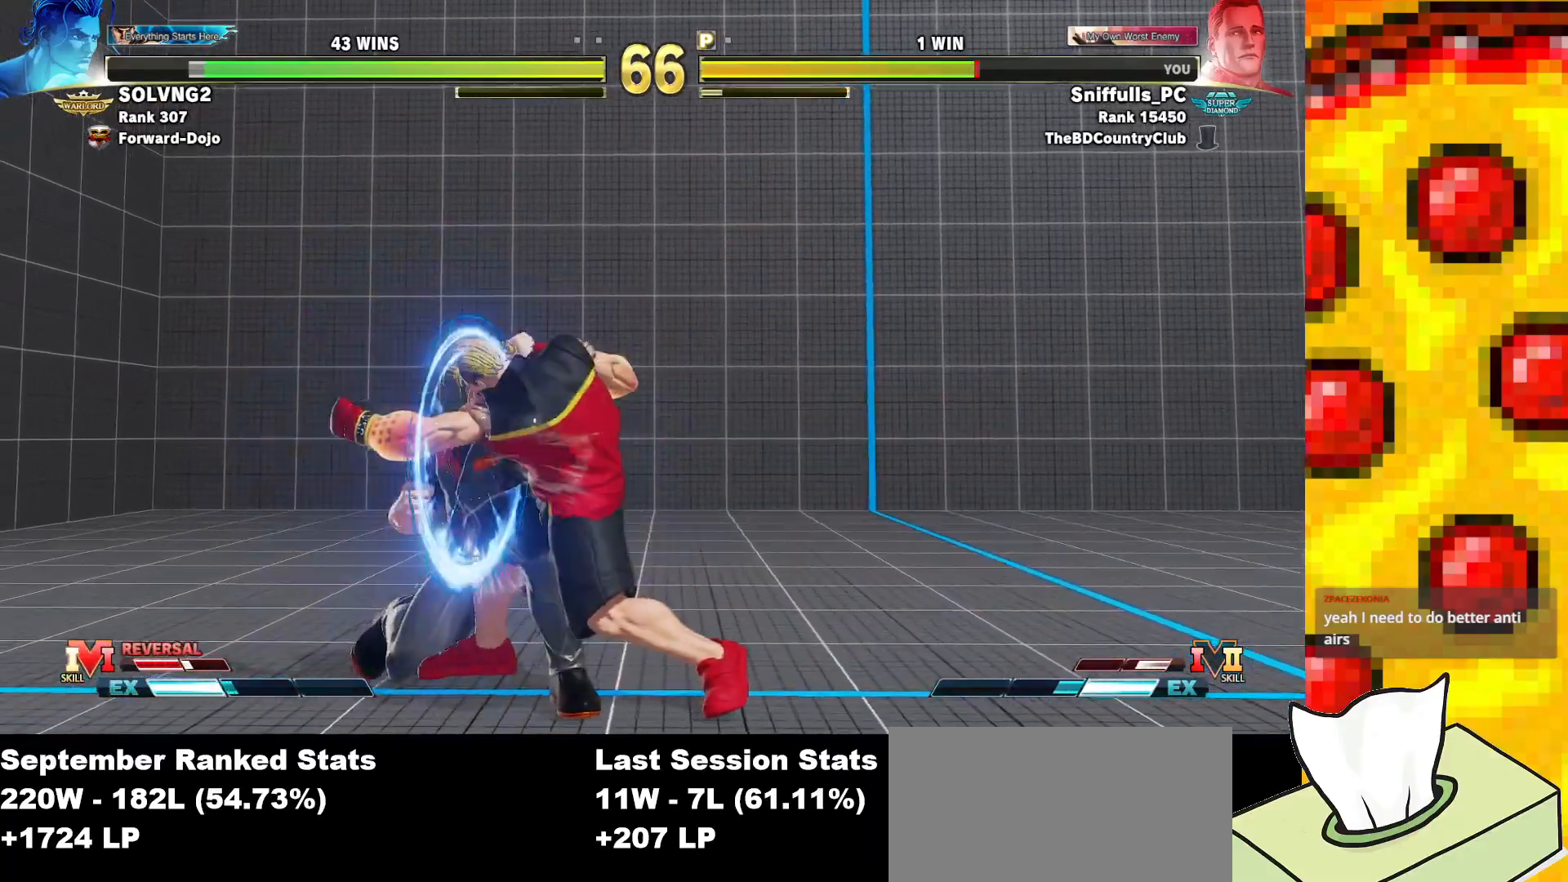
{"buttons": ["SQUARE", "TRIANGLE", "DPAD_LEFT"], "events": [[17, "CROSS", "up"], [183, "DPAD_DOWN", "up"]]}
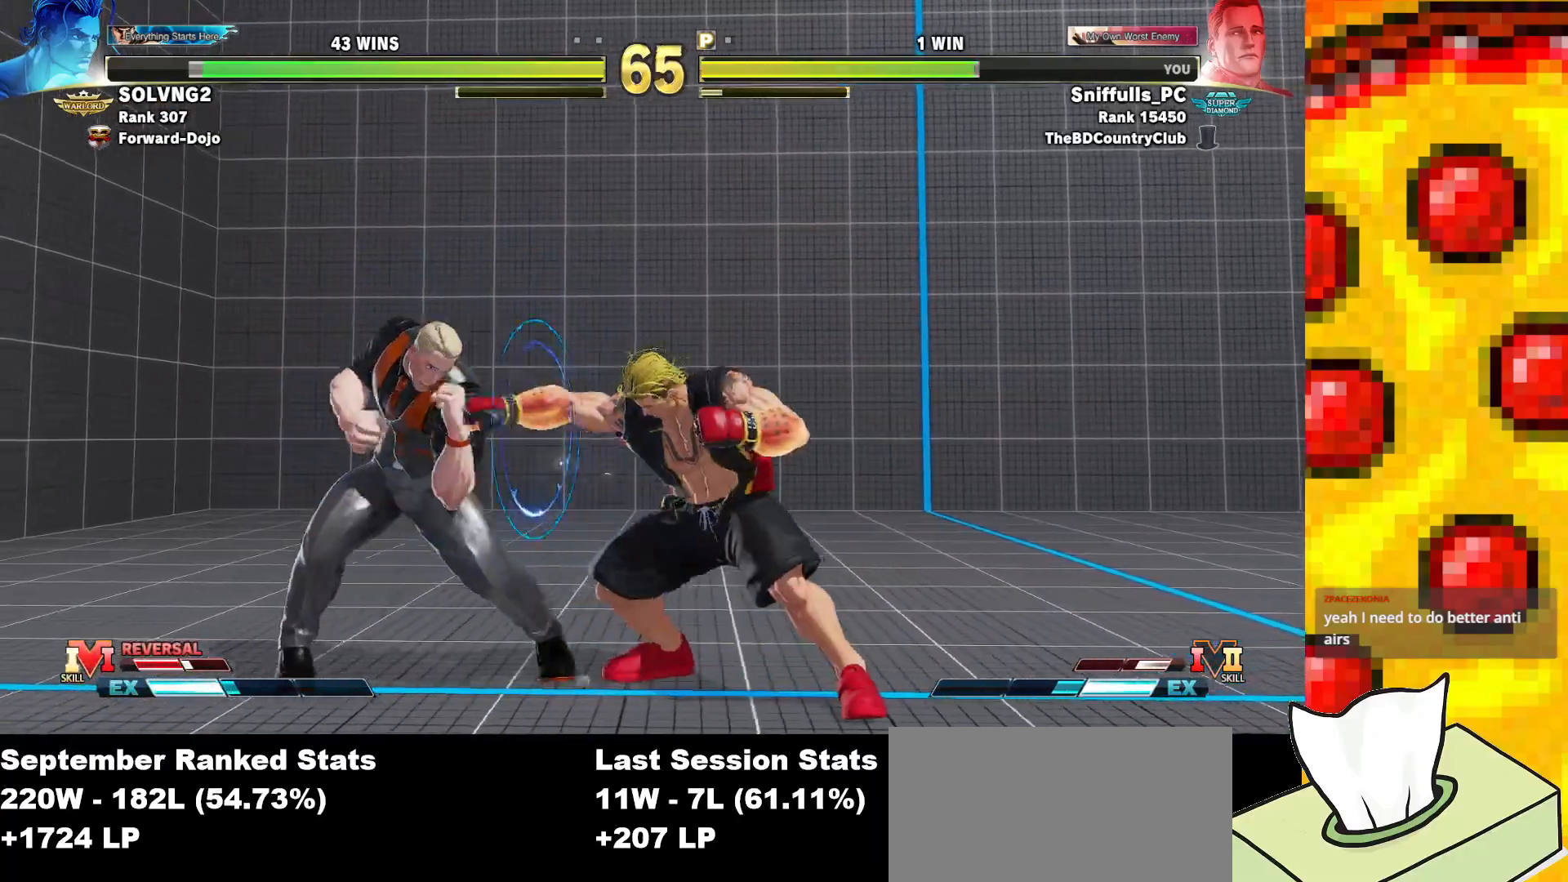
{"buttons": ["SQUARE", "TRIANGLE", "DPAD_LEFT"], "events": [[150, "DPAD_DOWN", "down"], [500, "DPAD_DOWN", "up"]]}
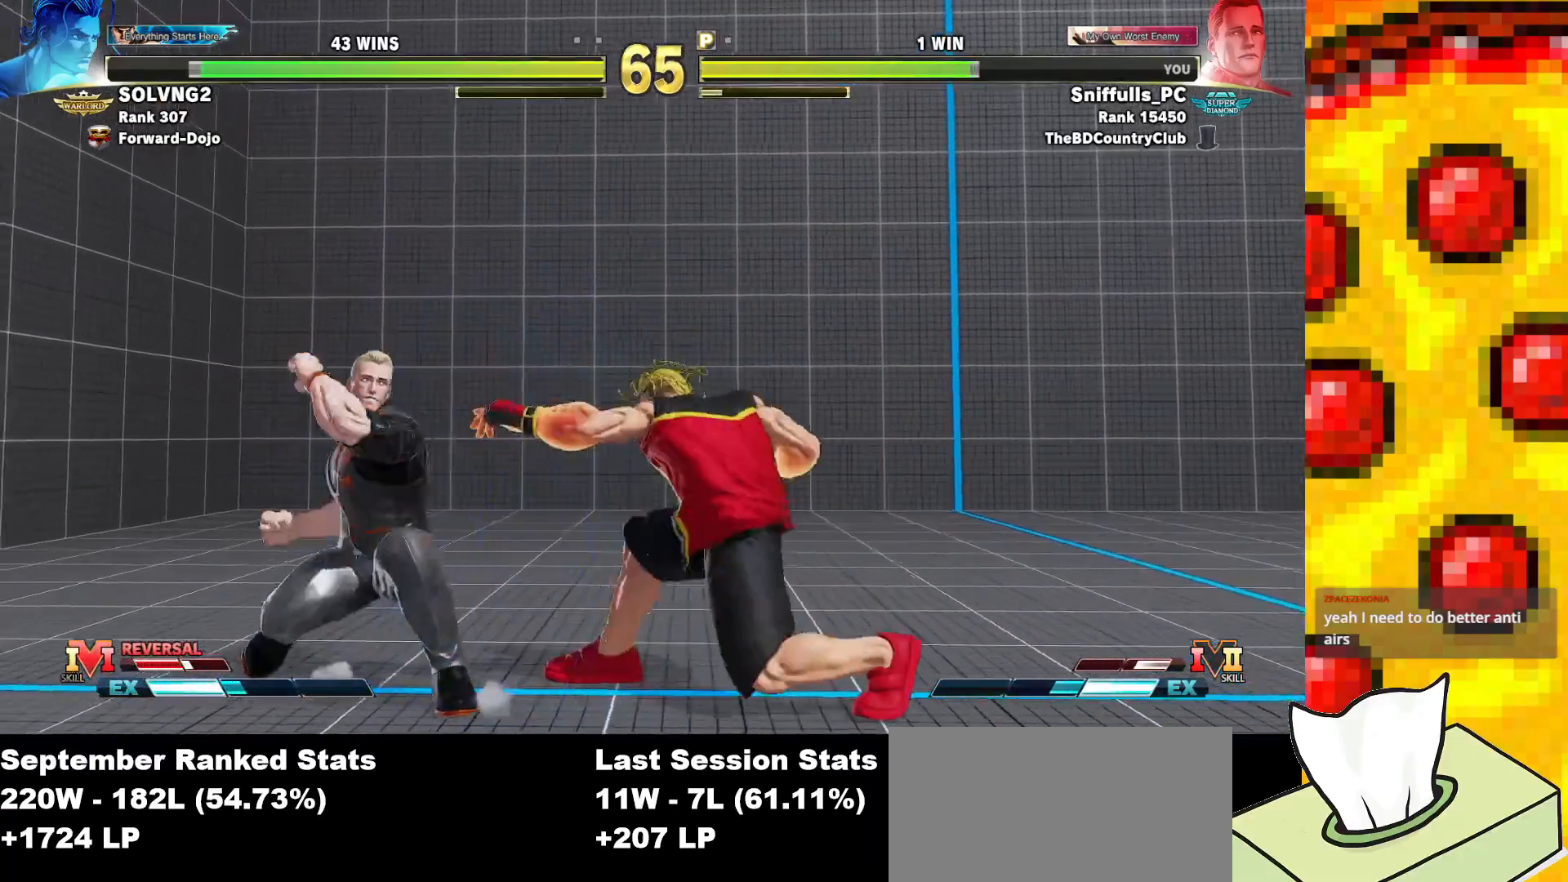
{"buttons": ["SQUARE", "TRIANGLE", "DPAD_LEFT"], "events": []}
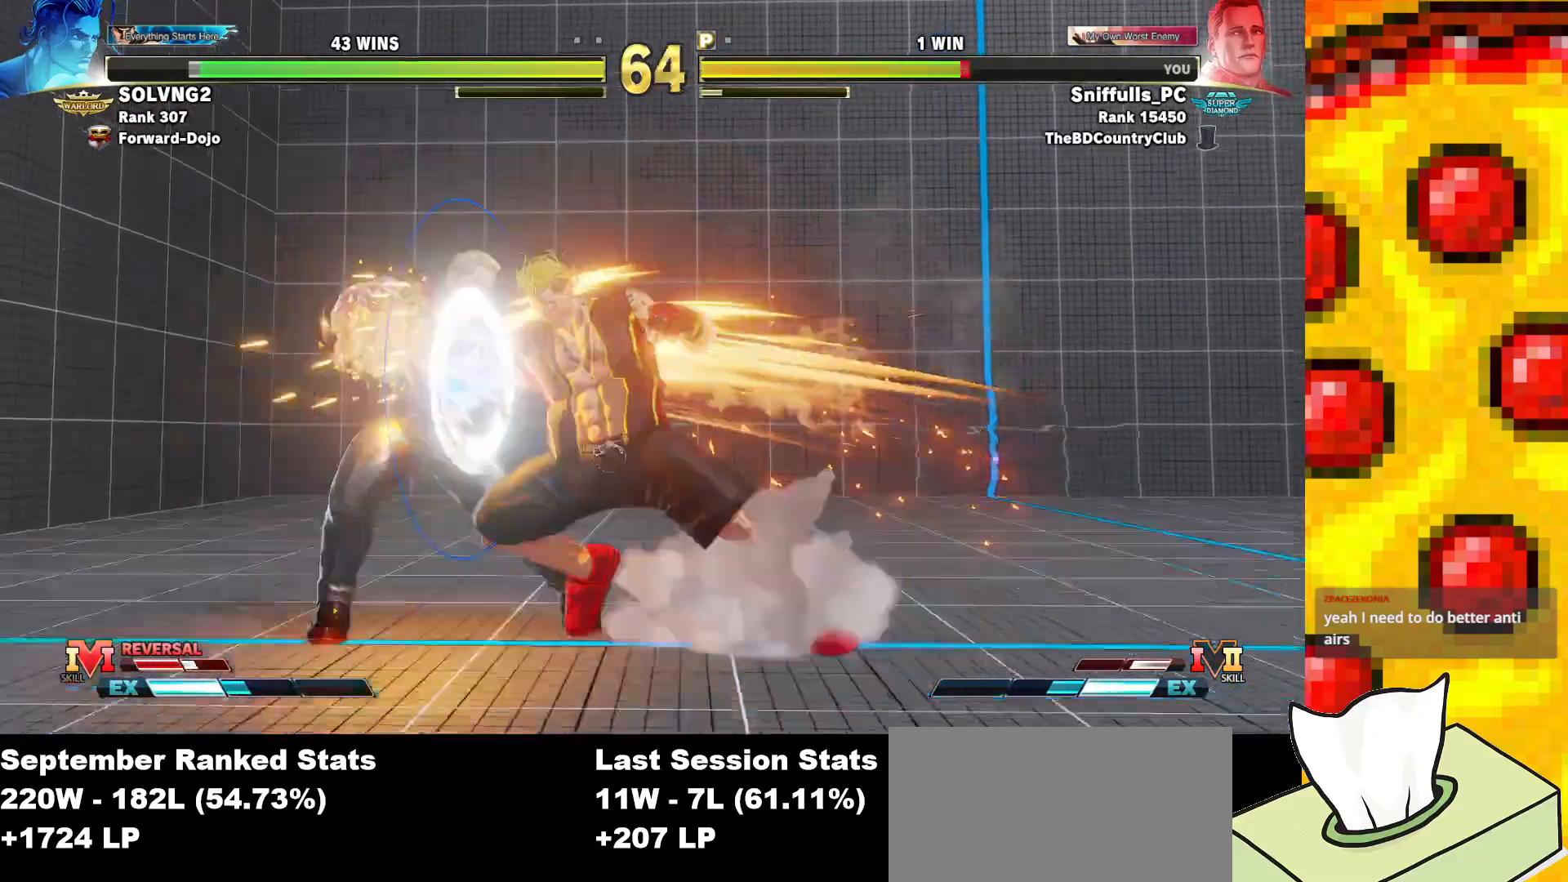
{"buttons": ["SQUARE", "TRIANGLE", "DPAD_LEFT"], "events": []}
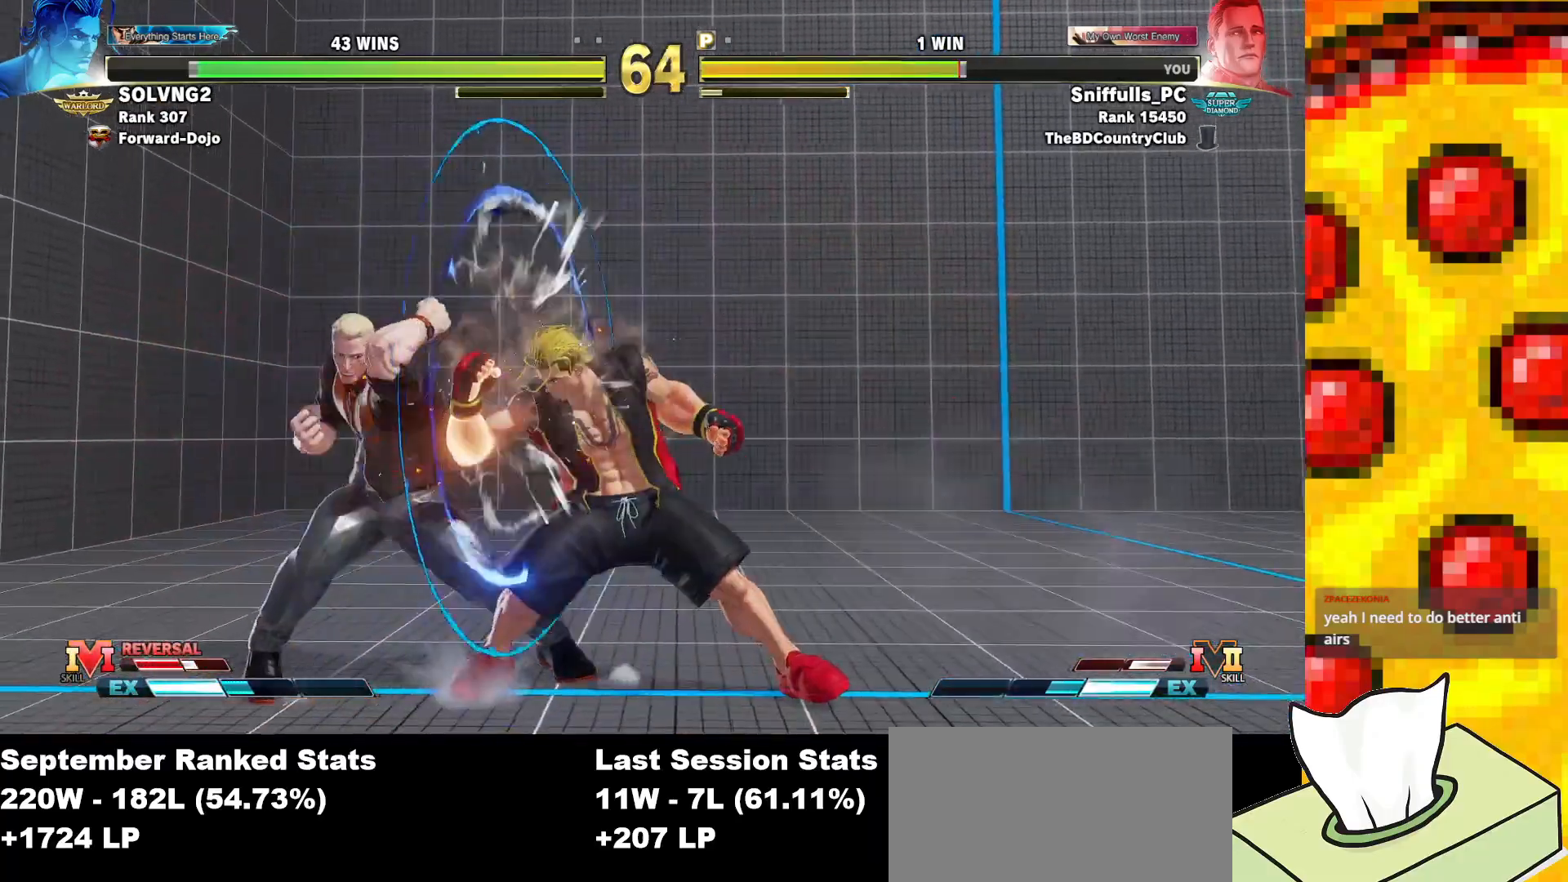
{"buttons": ["SQUARE", "TRIANGLE", "DPAD_LEFT"], "events": [[33, "DPAD_DOWN", "down"], [400, "DPAD_DOWN", "up"]]}
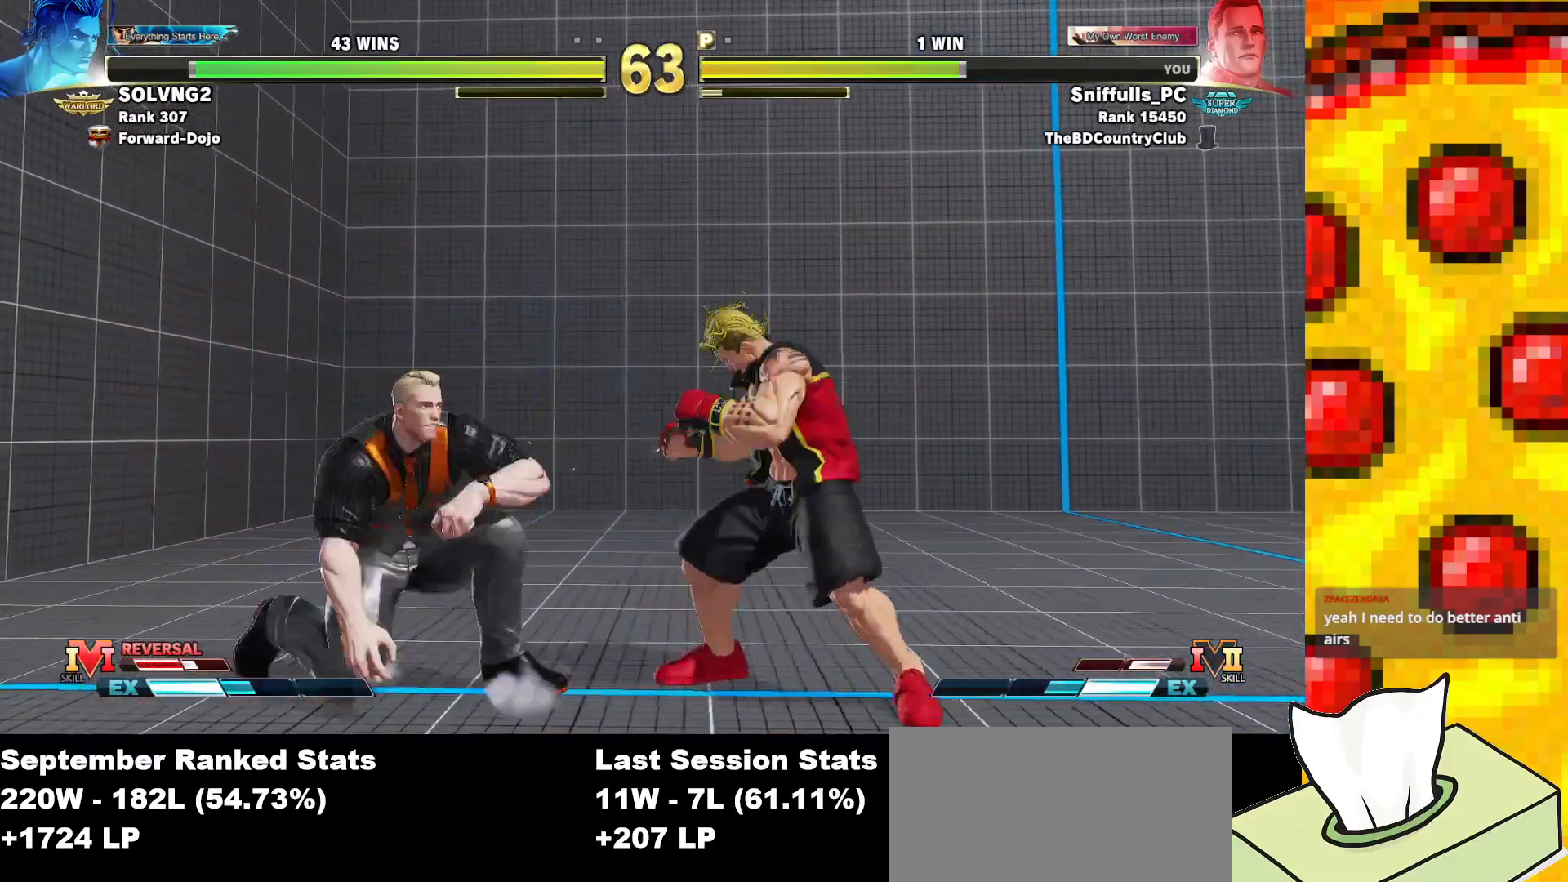
{"buttons": ["DPAD_DOWN", "DPAD_LEFT"], "events": [[67, "CROSS", "down"], [183, "CROSS", "up"], [250, "SQUARE", "up"], [250, "TRIANGLE", "up"], [400, "DPAD_DOWN", "down"]]}
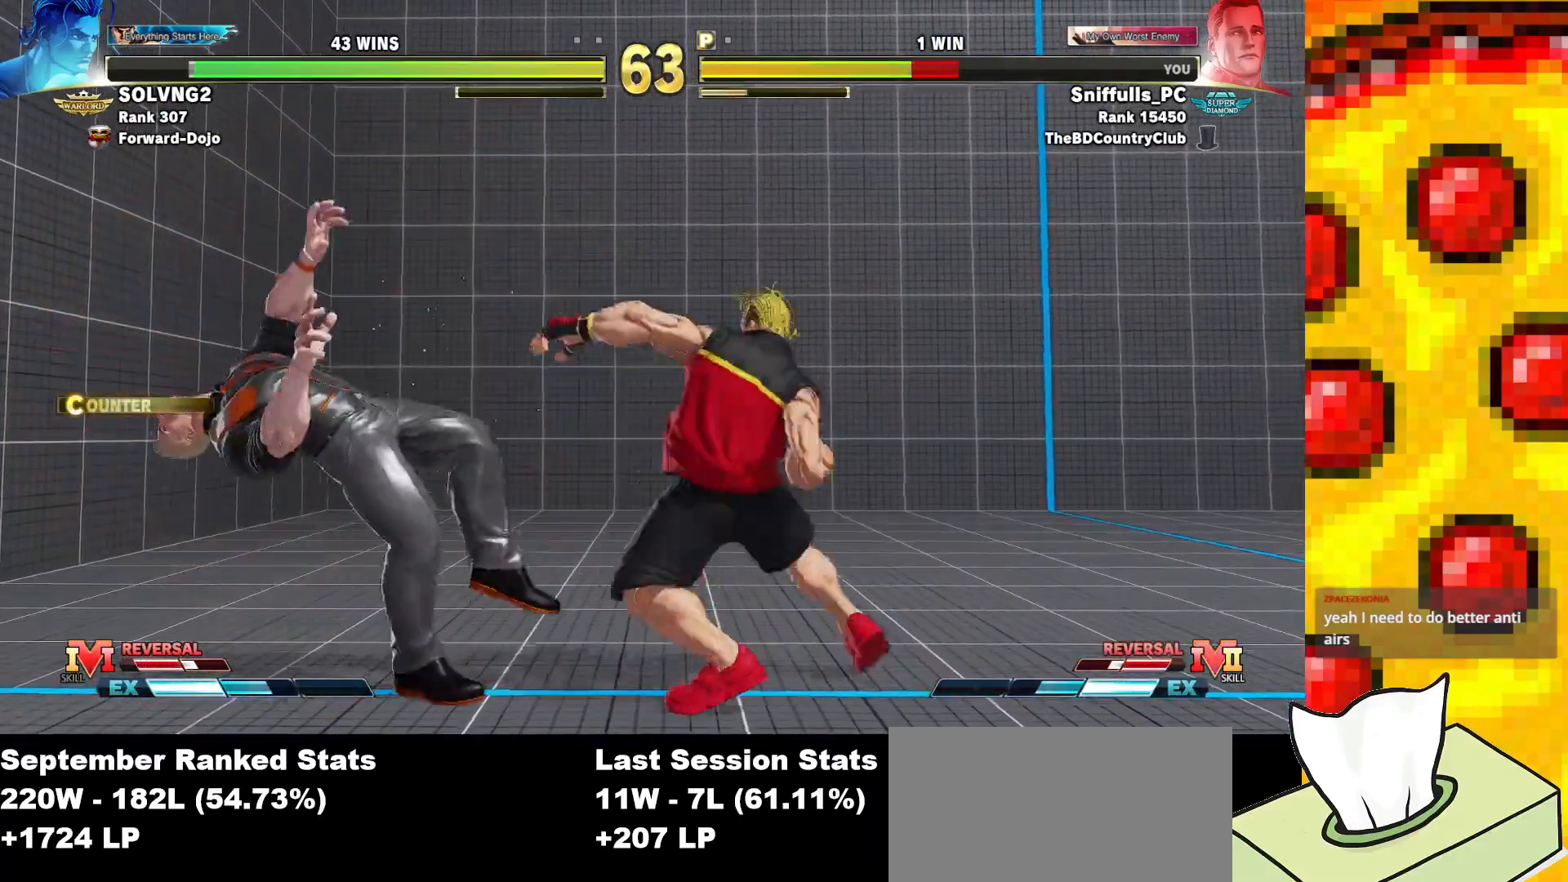
{"buttons": ["DPAD_DOWN", "DPAD_LEFT"], "events": []}
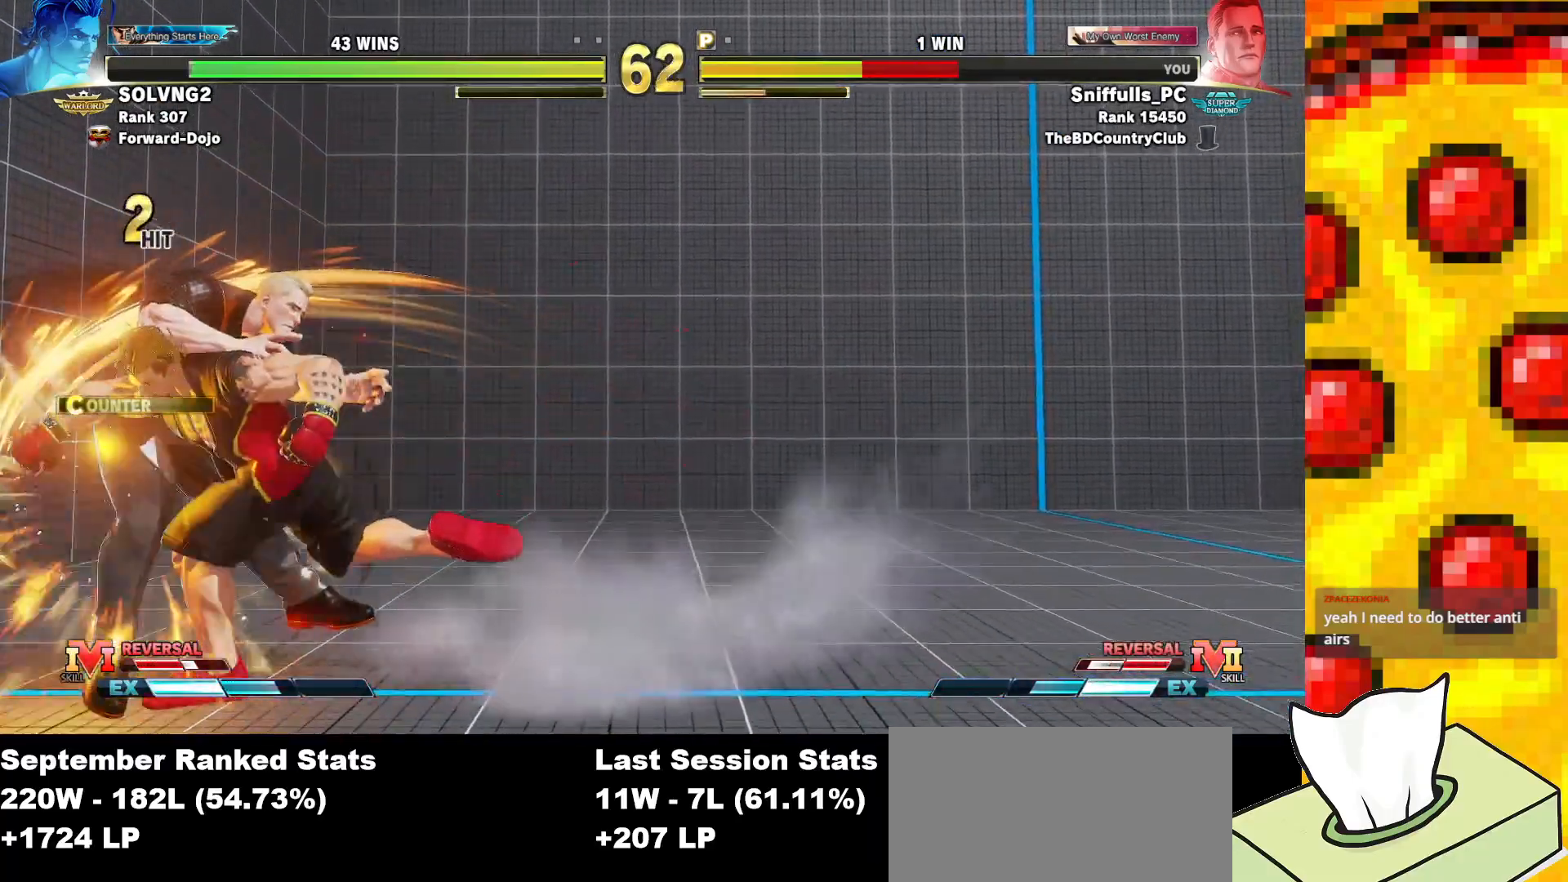
{"buttons": ["CROSS", "R1", "DPAD_DOWN", "DPAD_LEFT"], "events": [[217, "CROSS", "down"], [233, "R1", "down"], [233, "SQUARE", "down"], [233, "TRIANGLE", "down"], [300, "SQUARE", "up"], [317, "TRIANGLE", "up"], [333, "R1", "up"], [350, "CROSS", "up"], [367, "CROSS", "down"], [383, "R1", "down"], [383, "SQUARE", "down"], [383, "TRIANGLE", "down"], [500, "SQUARE", "up"], [500, "TRIANGLE", "up"]]}
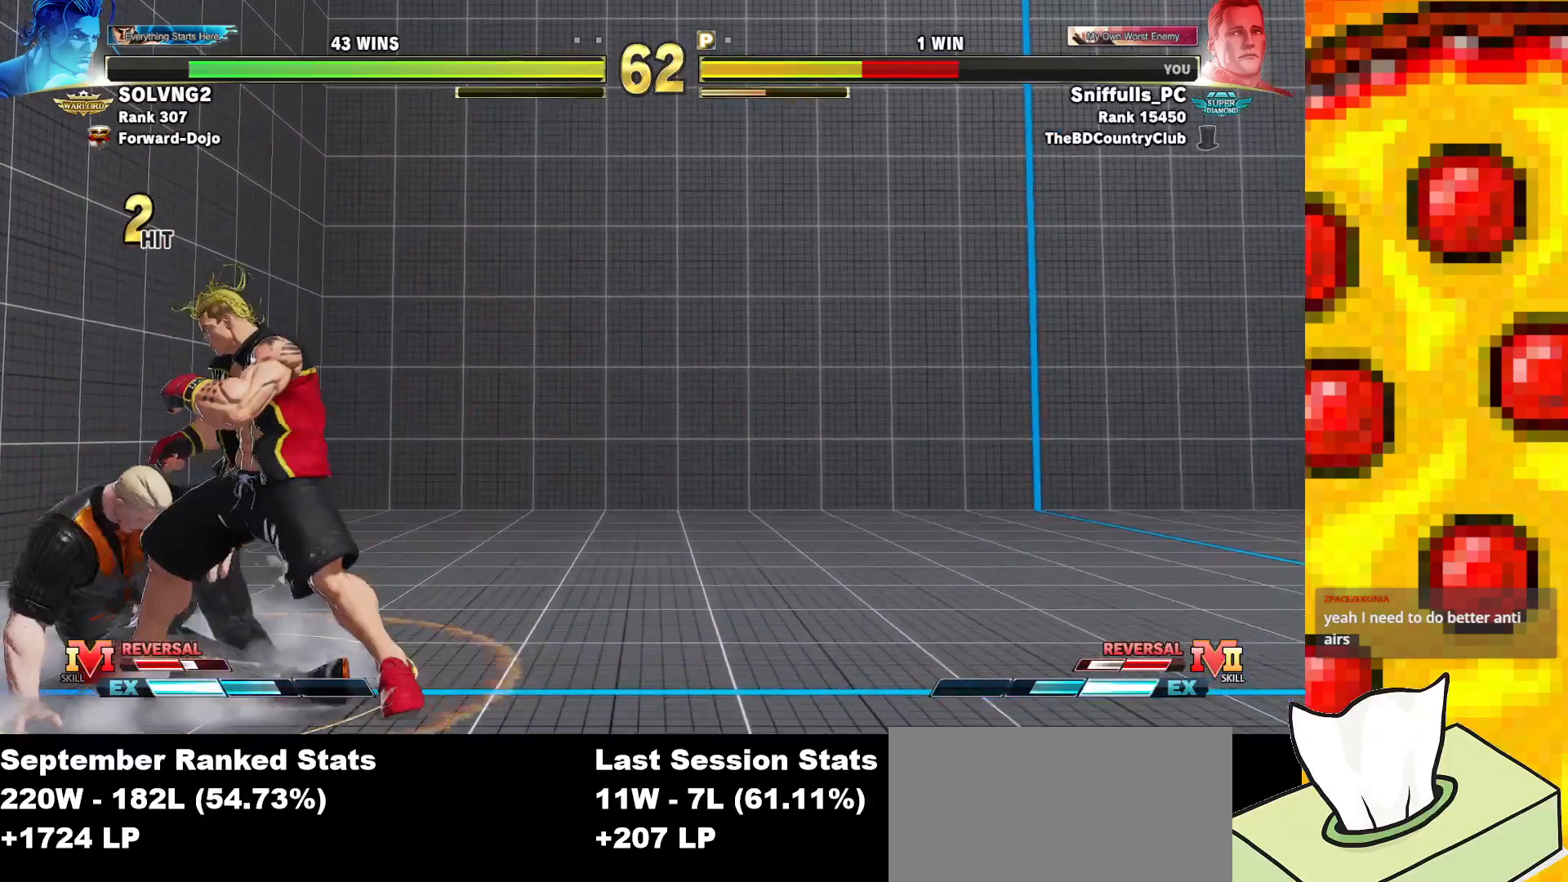
{"buttons": ["CROSS", "SQUARE", "DPAD_DOWN", "DPAD_LEFT"], "events": [[17, "CROSS", "up"], [17, "R1", "up"], [483, "CROSS", "down"], [483, "SQUARE", "down"]]}
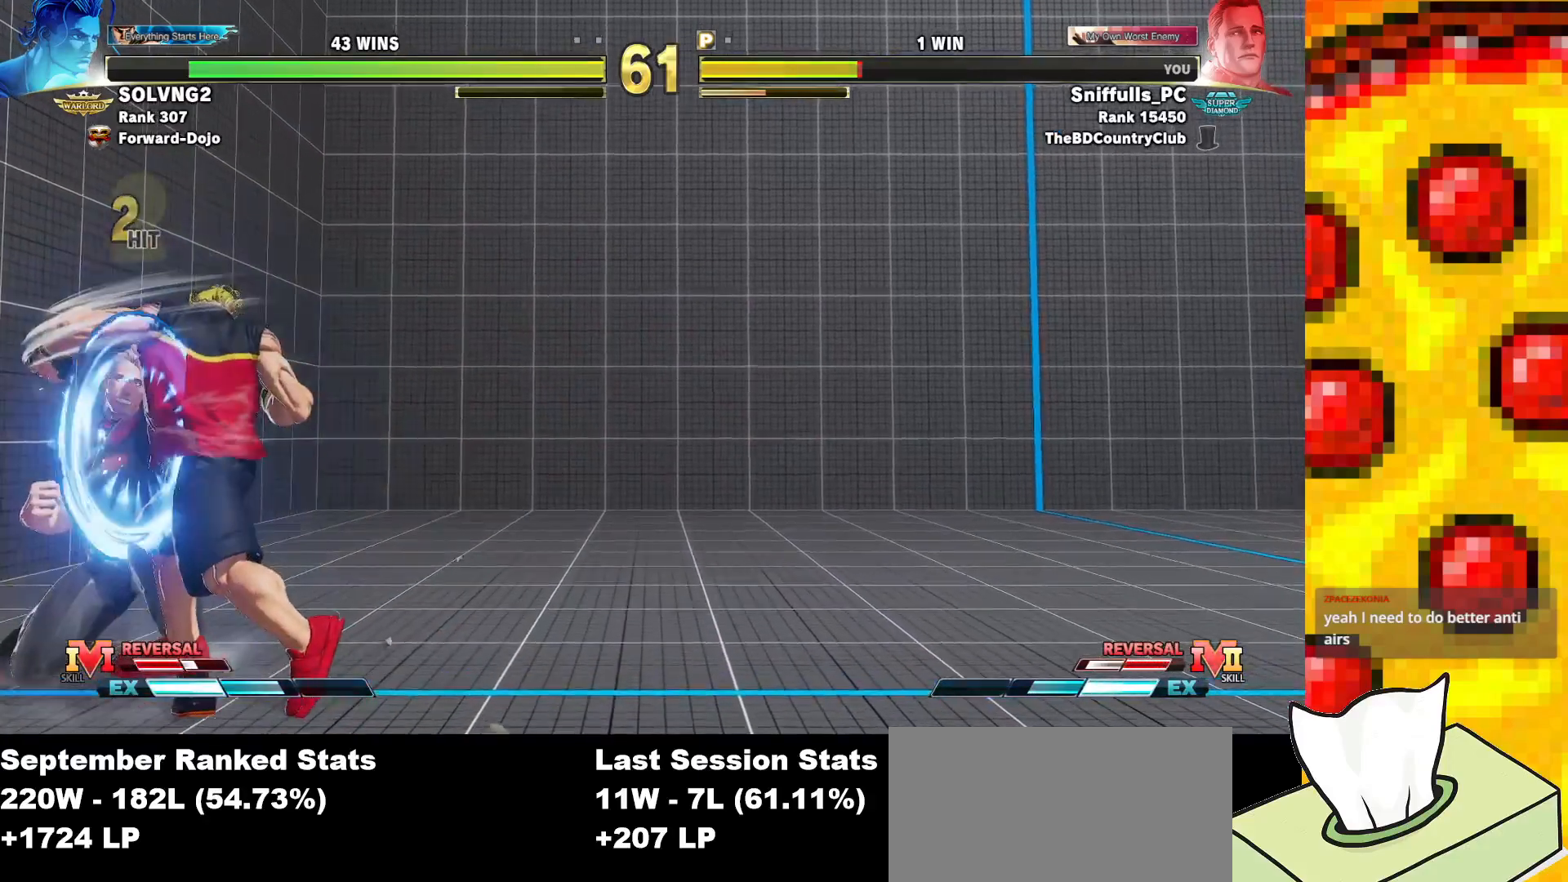
{"buttons": ["CROSS", "SQUARE", "DPAD_DOWN", "DPAD_LEFT"], "events": [[117, "SQUARE", "up"], [133, "CROSS", "up"], [467, "CROSS", "down"], [467, "SQUARE", "down"]]}